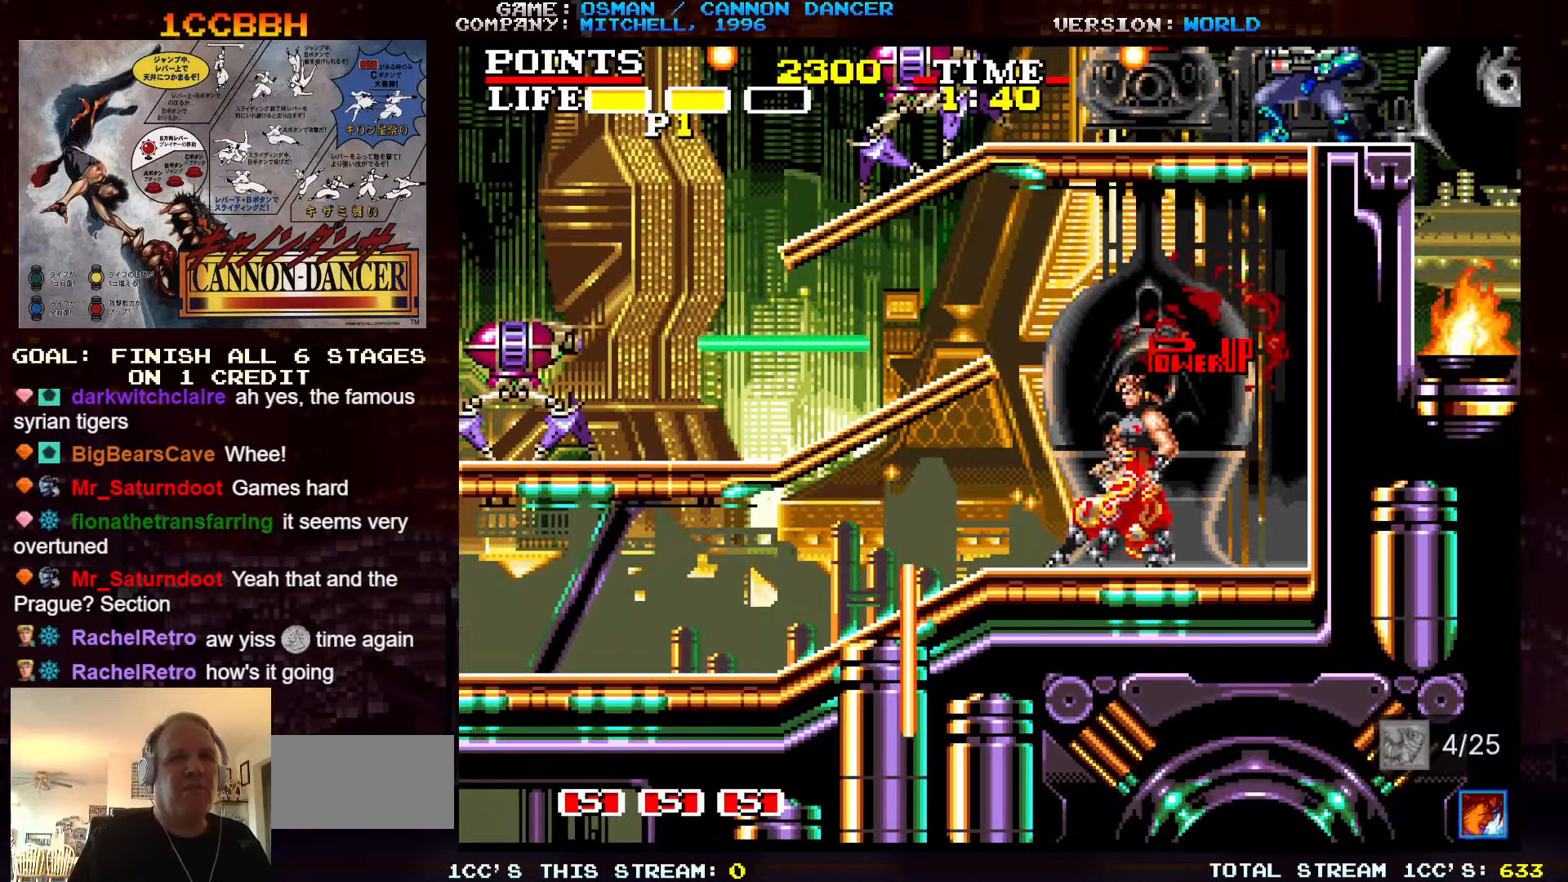
Gameplay with a controller (arcade stick); each line is a JSON object with the inputs held at the frame after it (dt_ms = milliseconds from this image to that frame). "events" lists button and stick changes between this image and that frame as [ms after this image, input, new state], when the widget could be followed in between. Not read: L3 R3.
{"dt_ms": 500, "buttons": [], "left_stick": "left", "events": []}
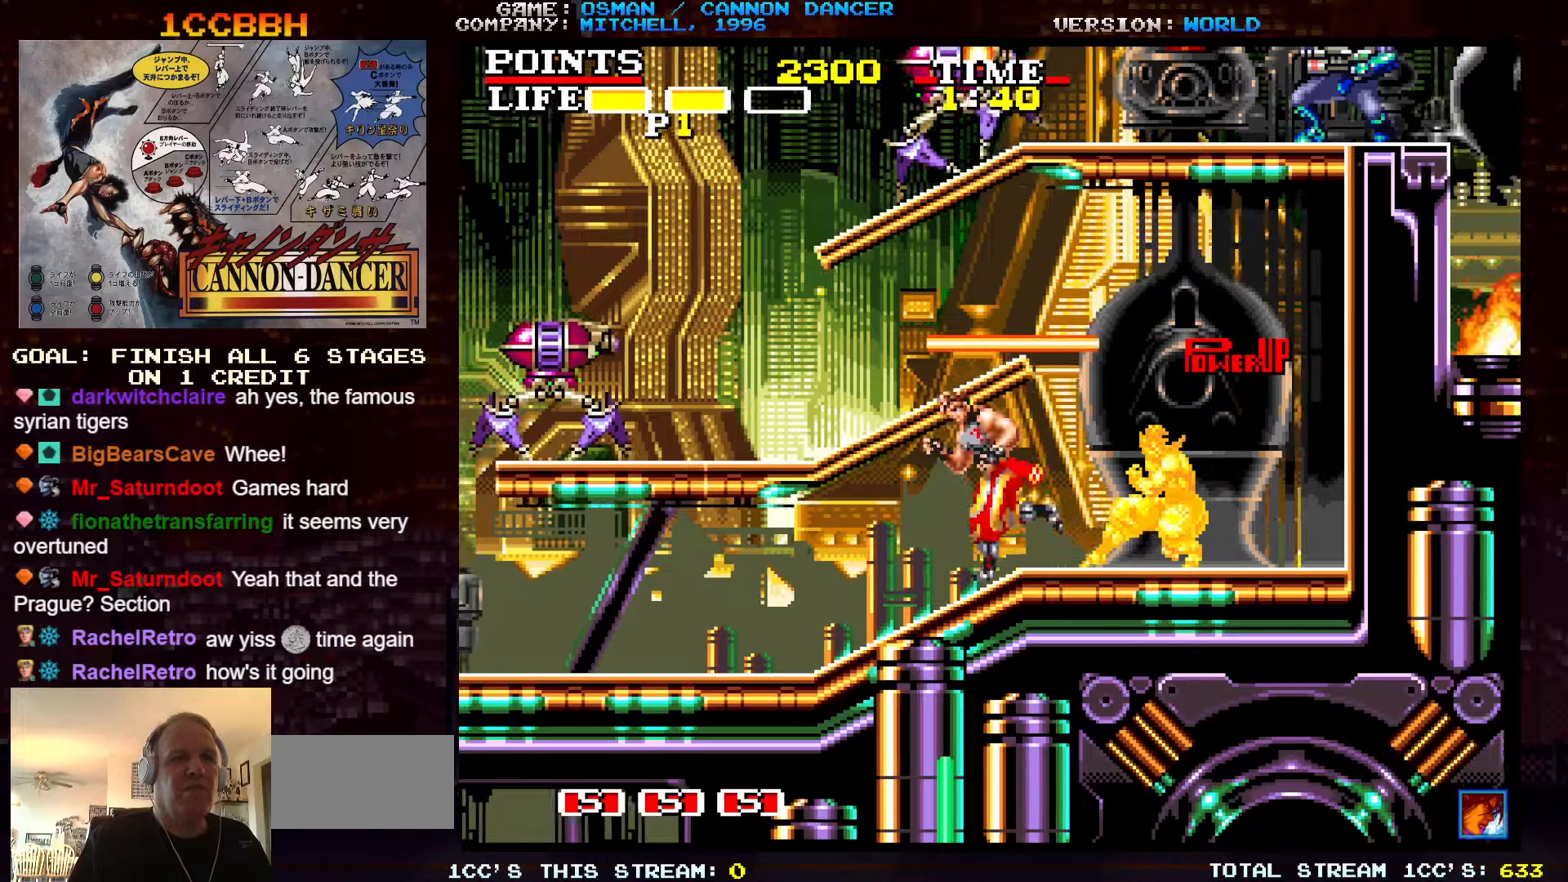
{"dt_ms": 500, "buttons": [], "left_stick": "left", "events": []}
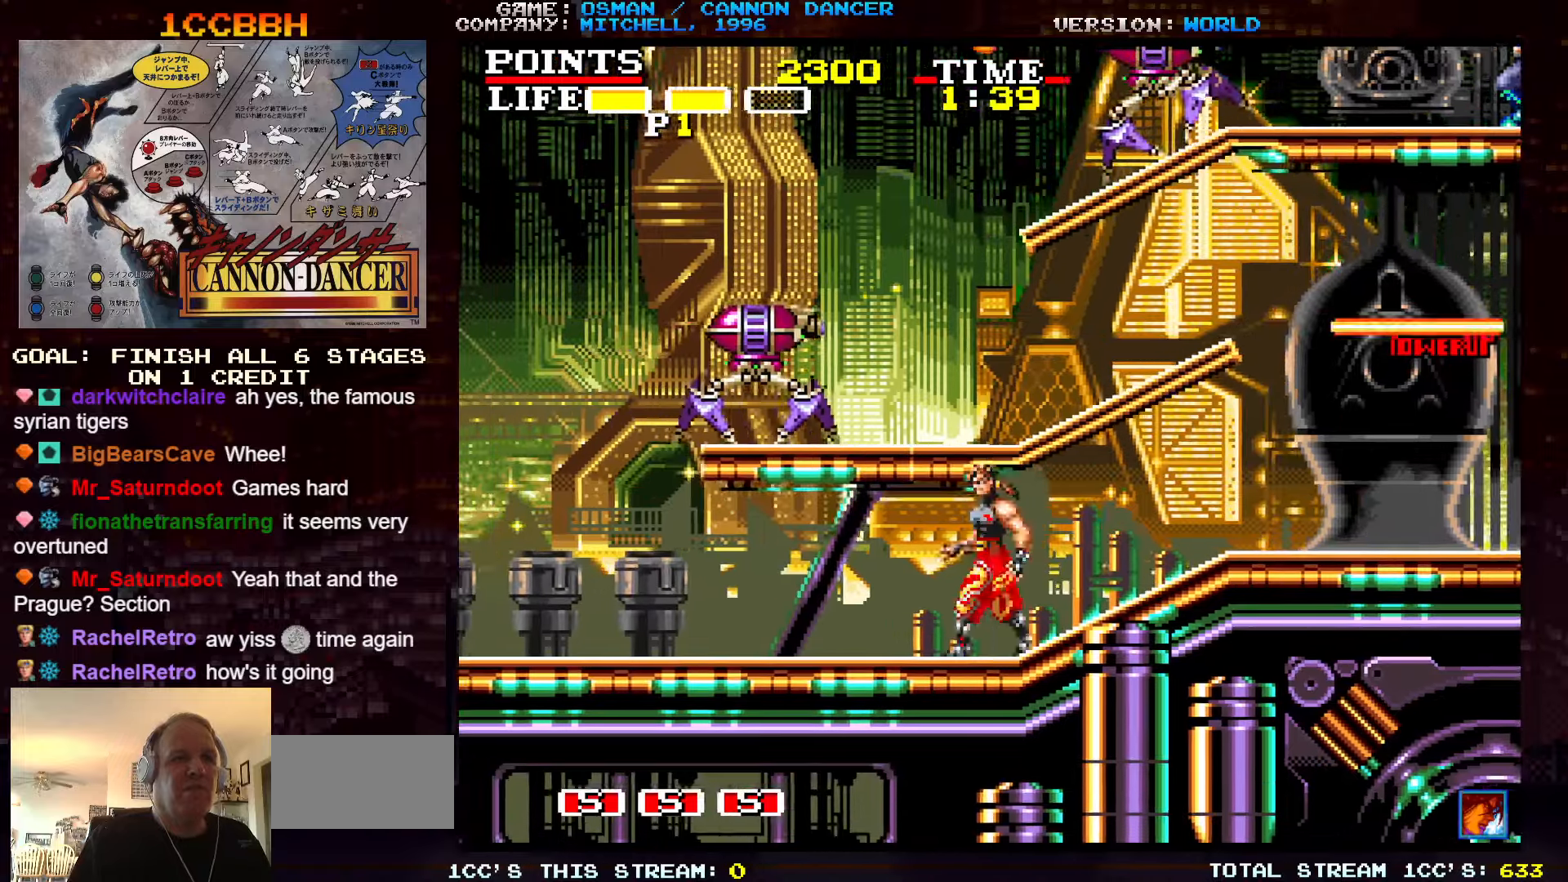
{"dt_ms": 500, "buttons": [], "left_stick": "center", "events": [[250, "SQUARE", "down"], [317, "SQUARE", "up"], [434, "left_stick", "center"]]}
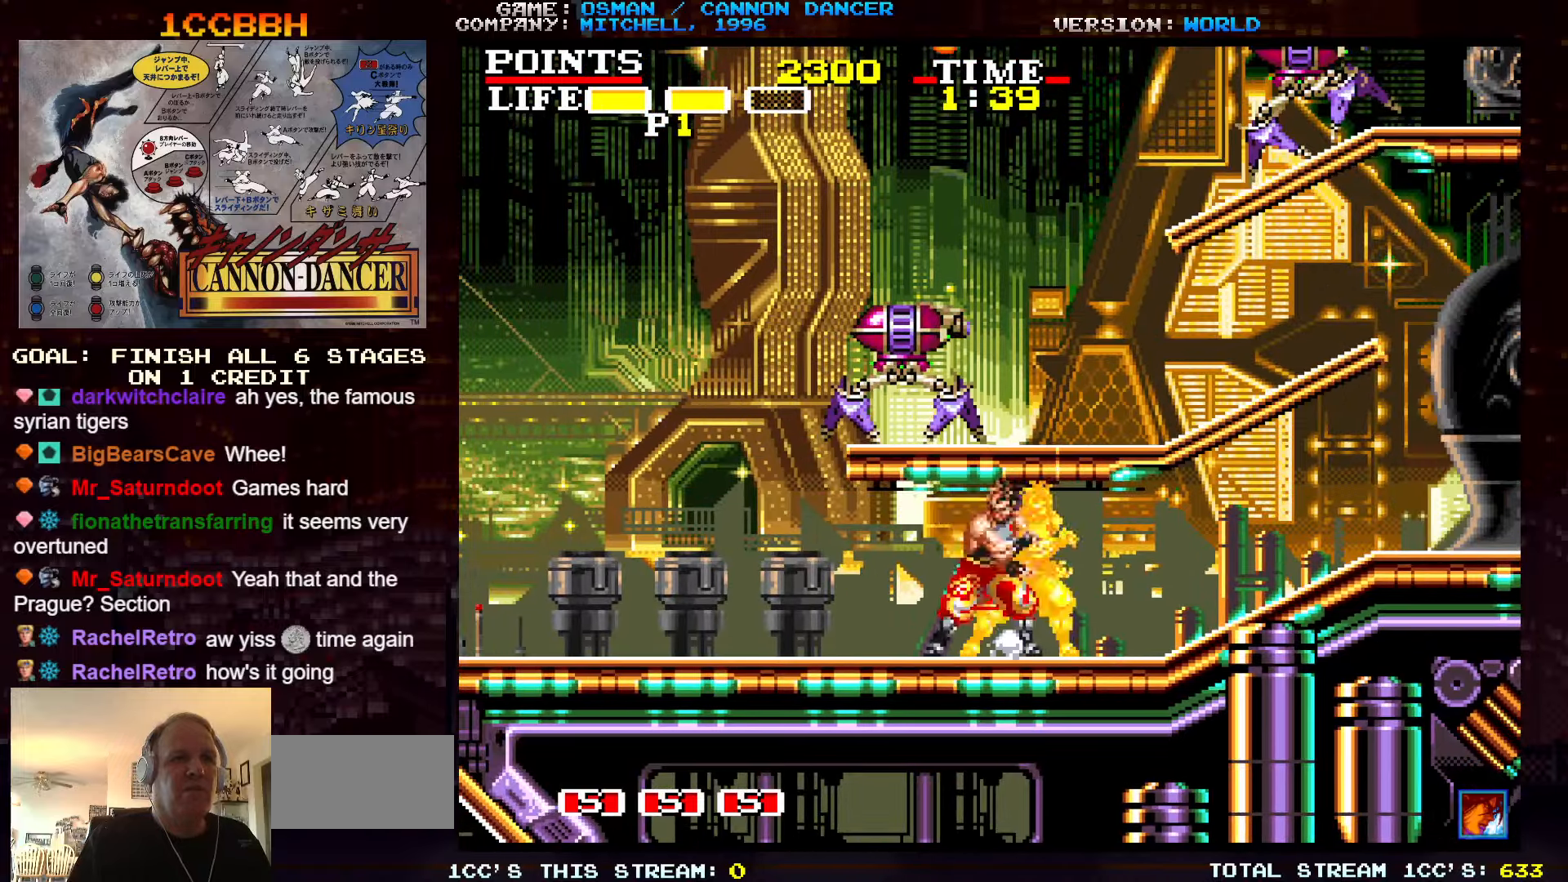
{"dt_ms": 500, "buttons": [], "left_stick": "left", "events": [[67, "left_stick", "left"]]}
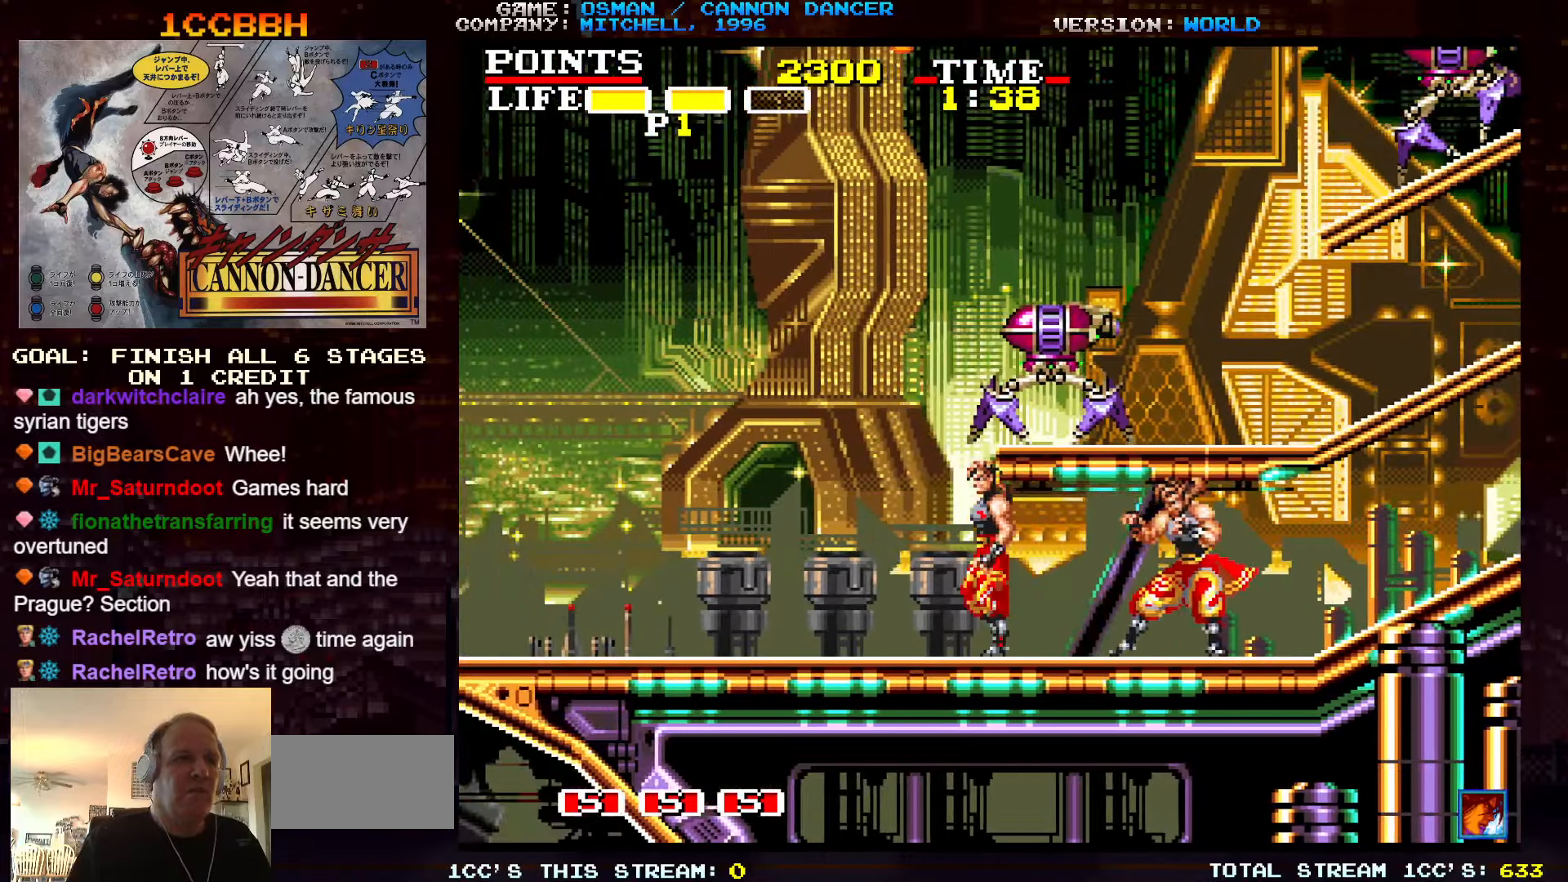
{"dt_ms": 500, "buttons": [], "left_stick": "center", "events": [[184, "left_stick", "center"], [234, "left_stick", "right"], [334, "left_stick", "center"], [350, "TRIANGLE", "down"], [417, "SQUARE", "down"], [417, "TRIANGLE", "up"], [484, "SQUARE", "up"]]}
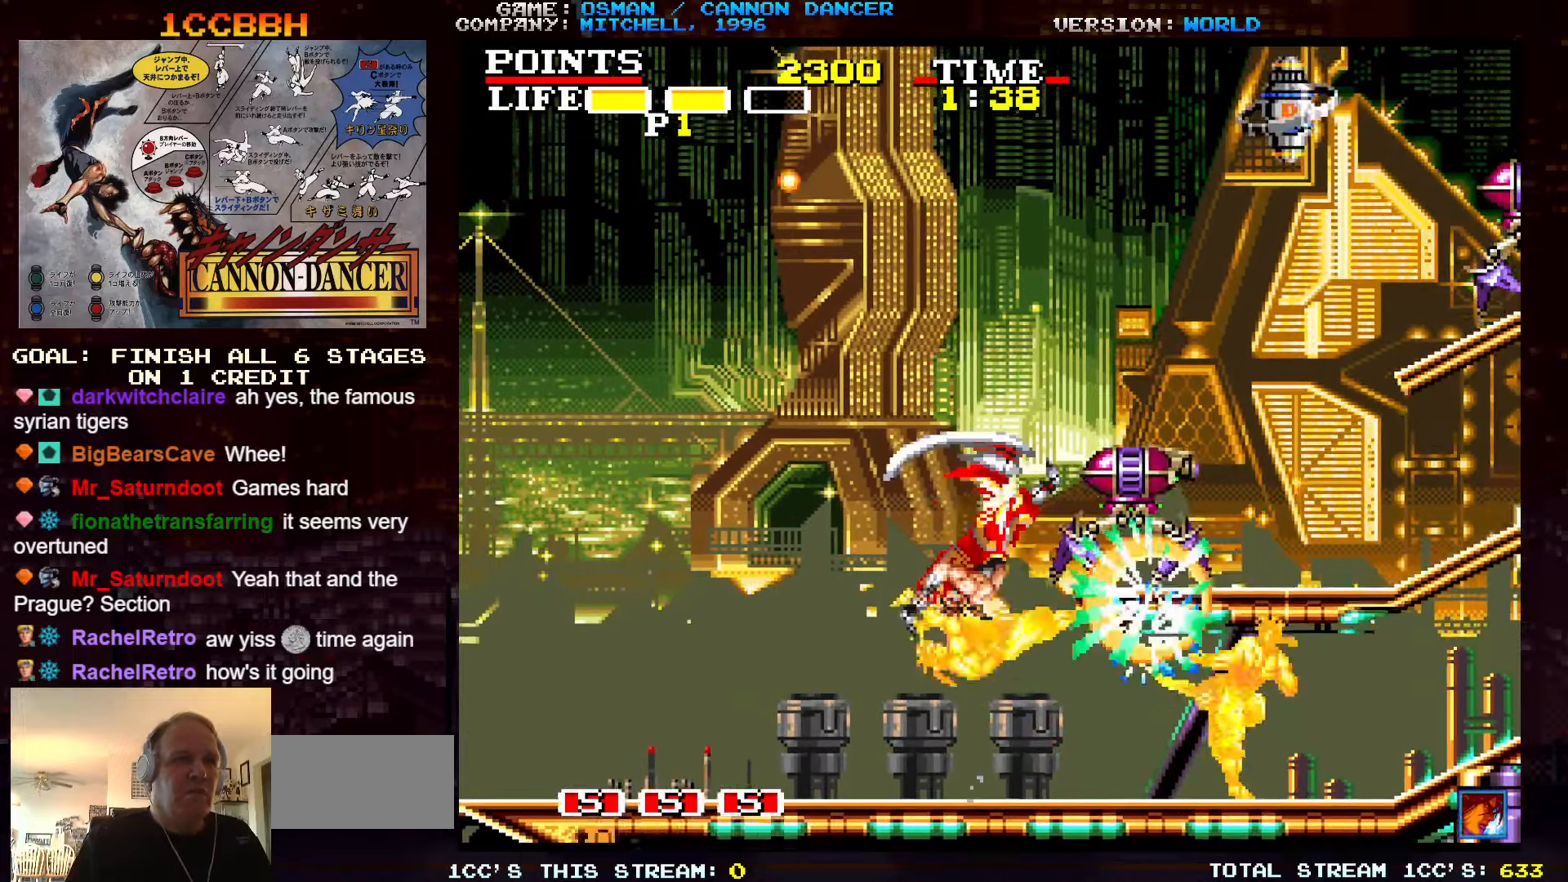
{"dt_ms": 500, "buttons": [], "left_stick": "right", "events": [[50, "left_stick", "left"], [400, "left_stick", "center"], [450, "left_stick", "right"]]}
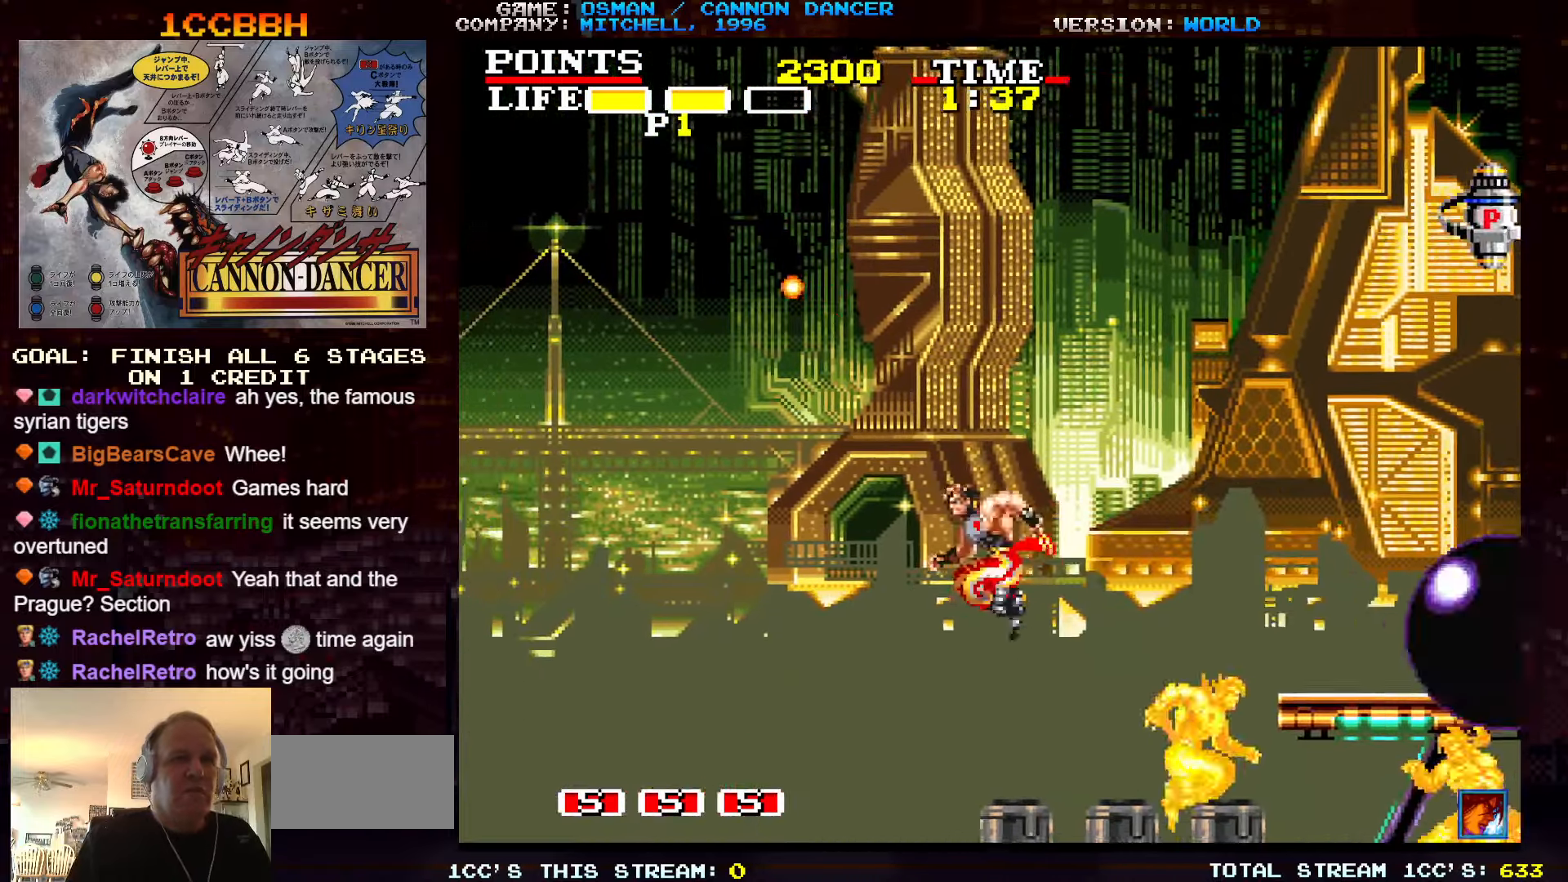
{"dt_ms": 500, "buttons": [], "left_stick": "right", "events": [[67, "SQUARE", "down"], [134, "SQUARE", "up"]]}
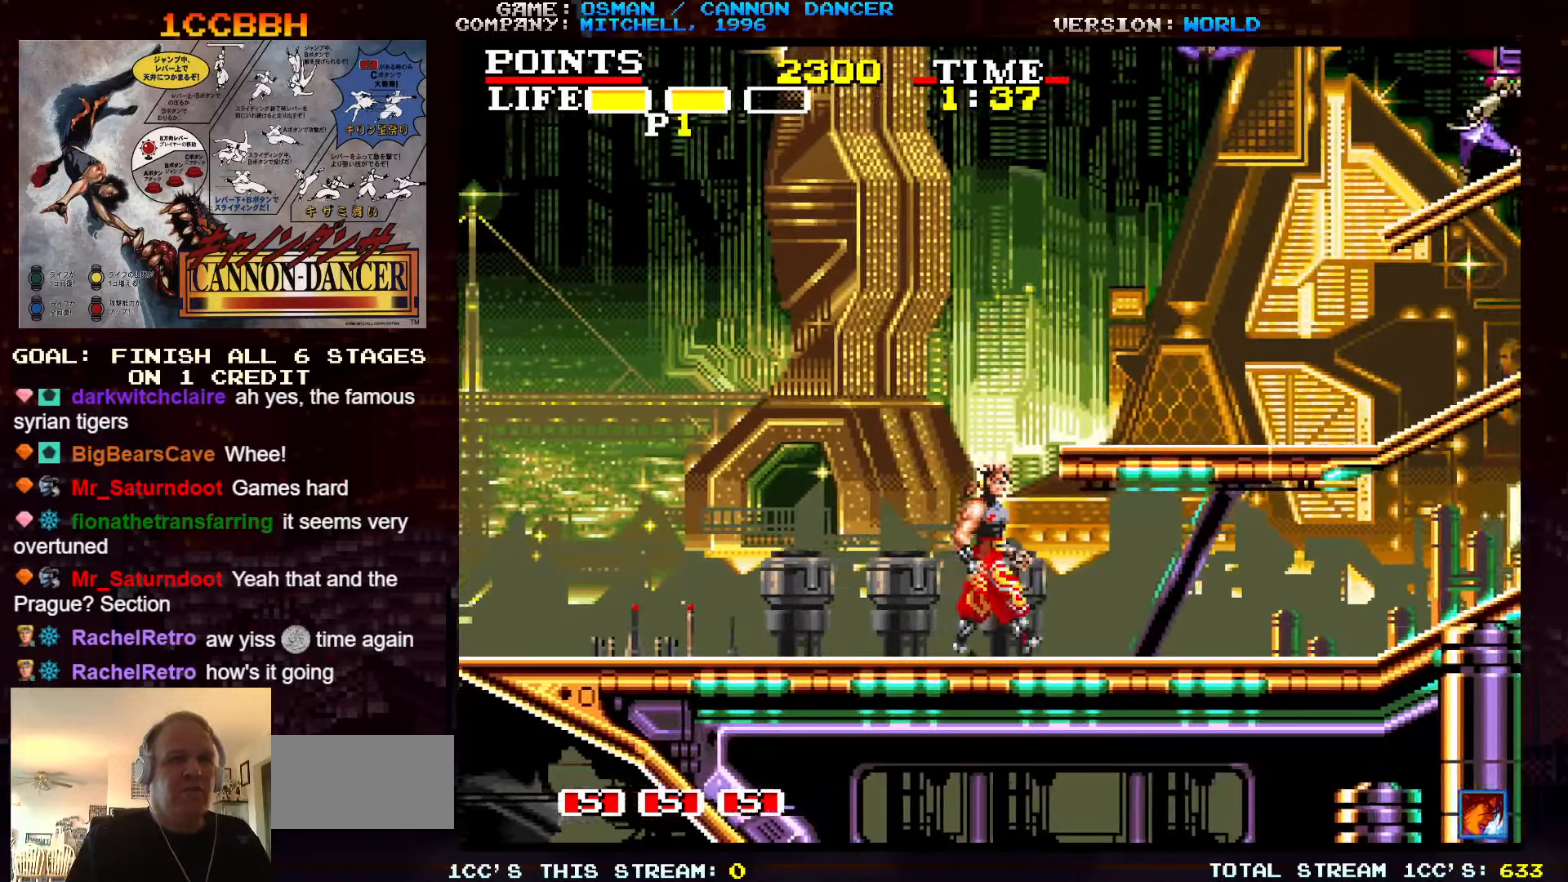
{"dt_ms": 500, "buttons": [], "left_stick": "right", "events": []}
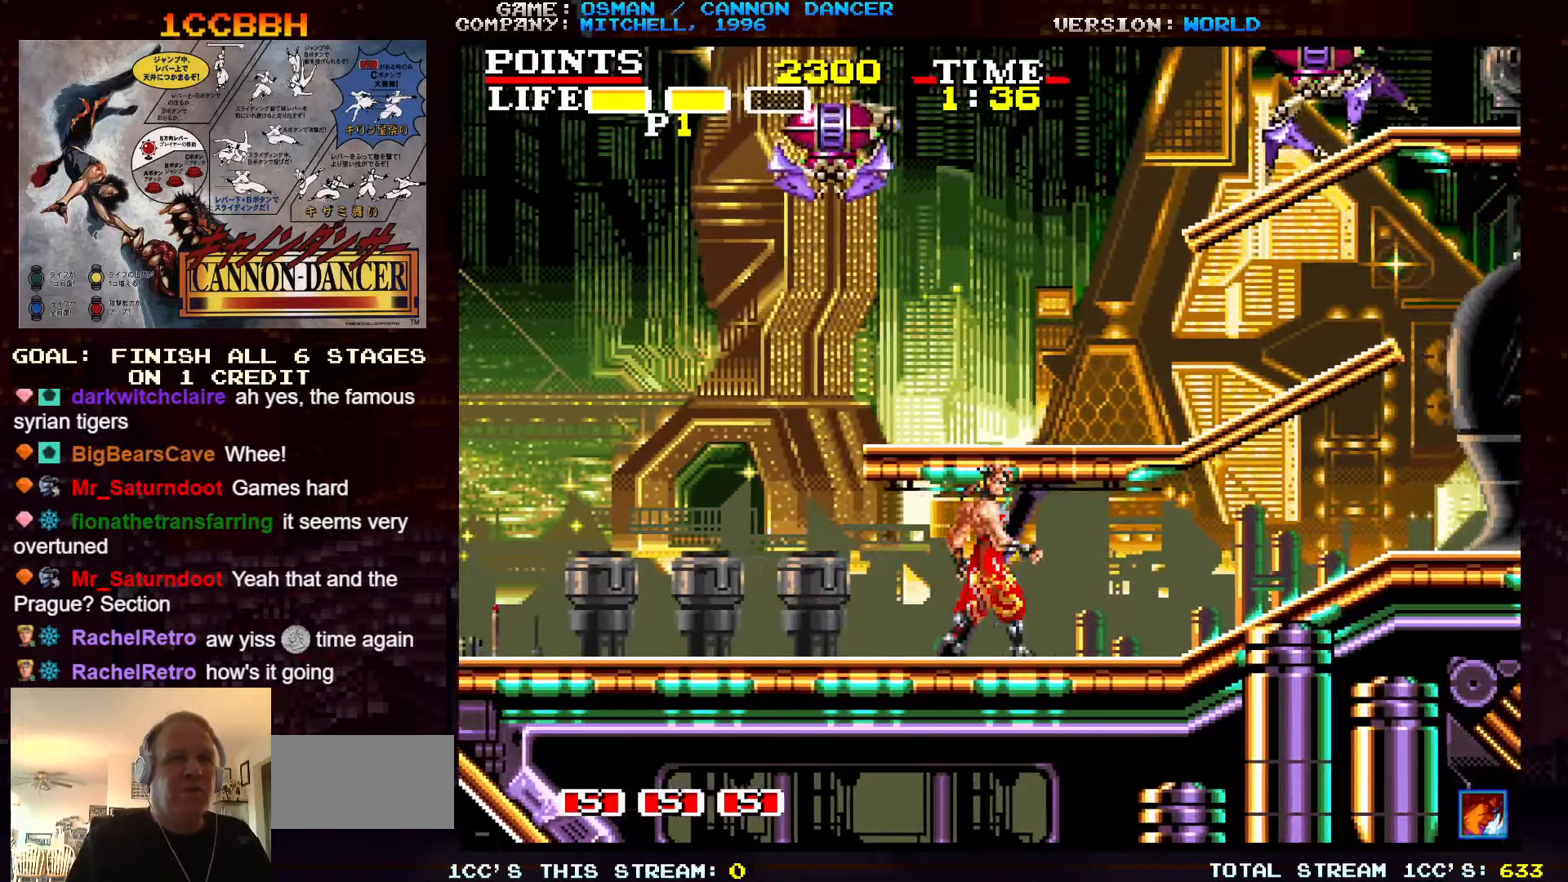
{"dt_ms": 500, "buttons": [], "left_stick": "center", "events": [[184, "left_stick", "center"], [250, "left_stick", "left"], [334, "left_stick", "center"]]}
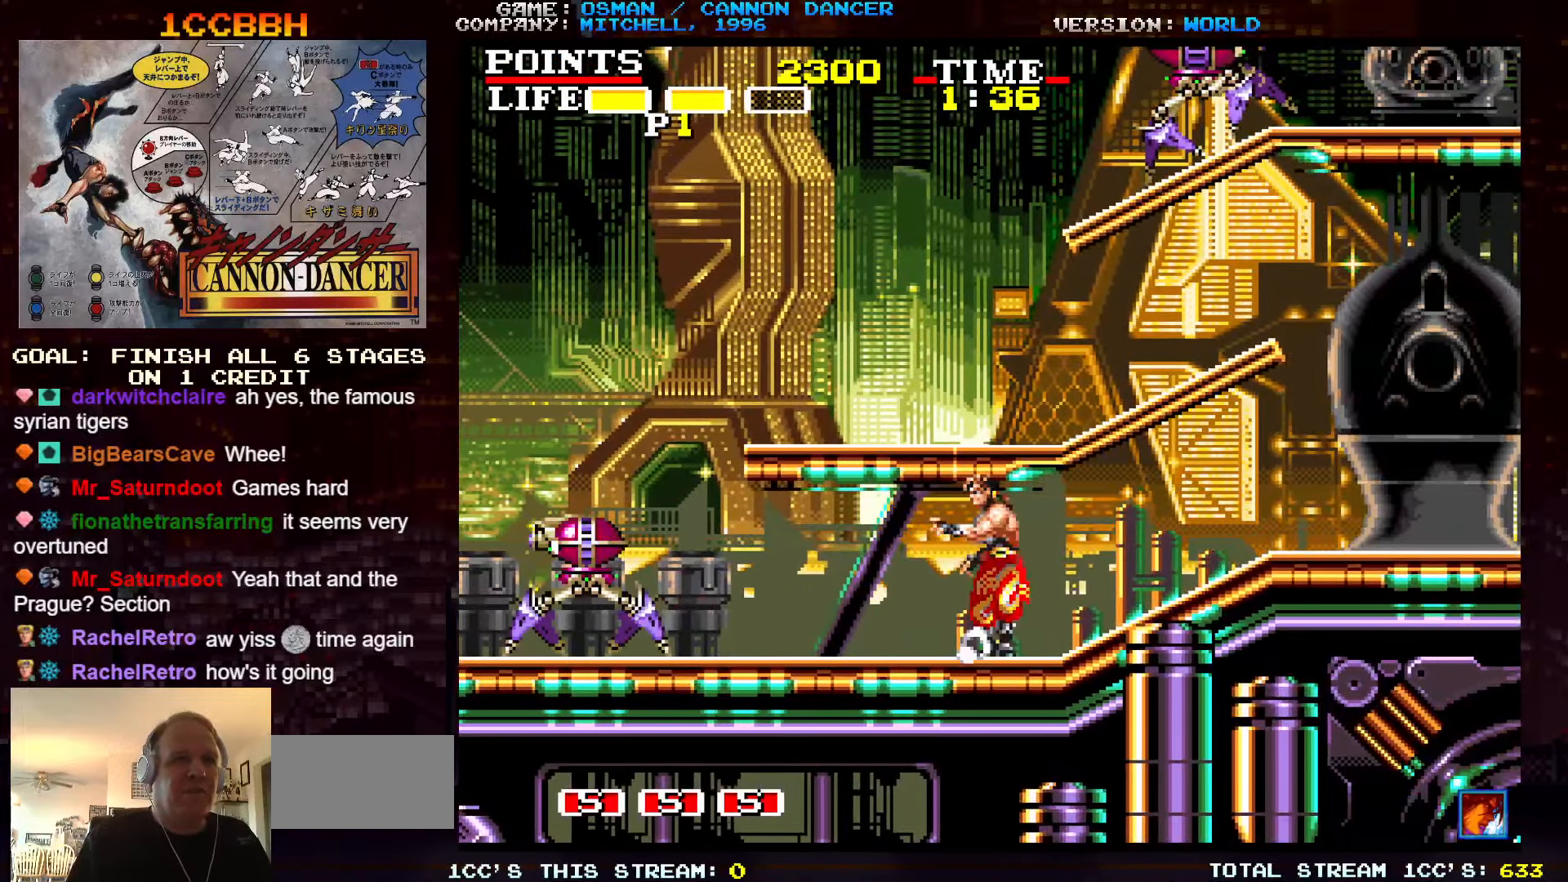
{"dt_ms": 500, "buttons": [], "left_stick": "down", "events": [[117, "left_stick", "left"], [234, "left_stick", "center"], [300, "left_stick", "down"], [384, "TRIANGLE", "down"], [467, "TRIANGLE", "up"]]}
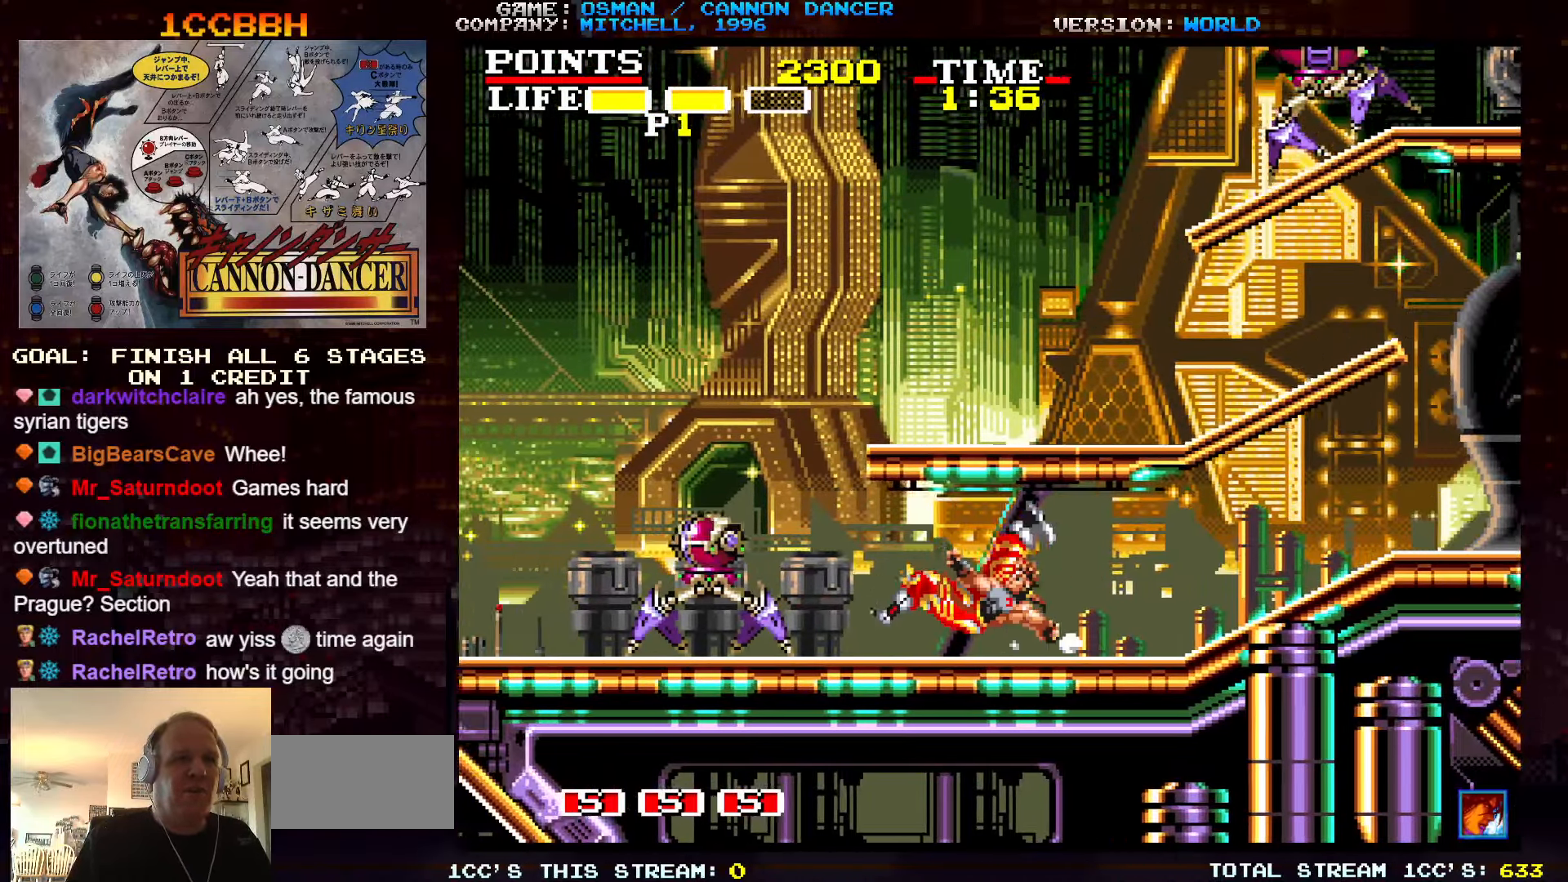
{"dt_ms": 500, "buttons": [], "left_stick": "down", "events": [[217, "SQUARE", "down"], [217, "TRIANGLE", "down"], [284, "TRIANGLE", "up"], [300, "SQUARE", "up"]]}
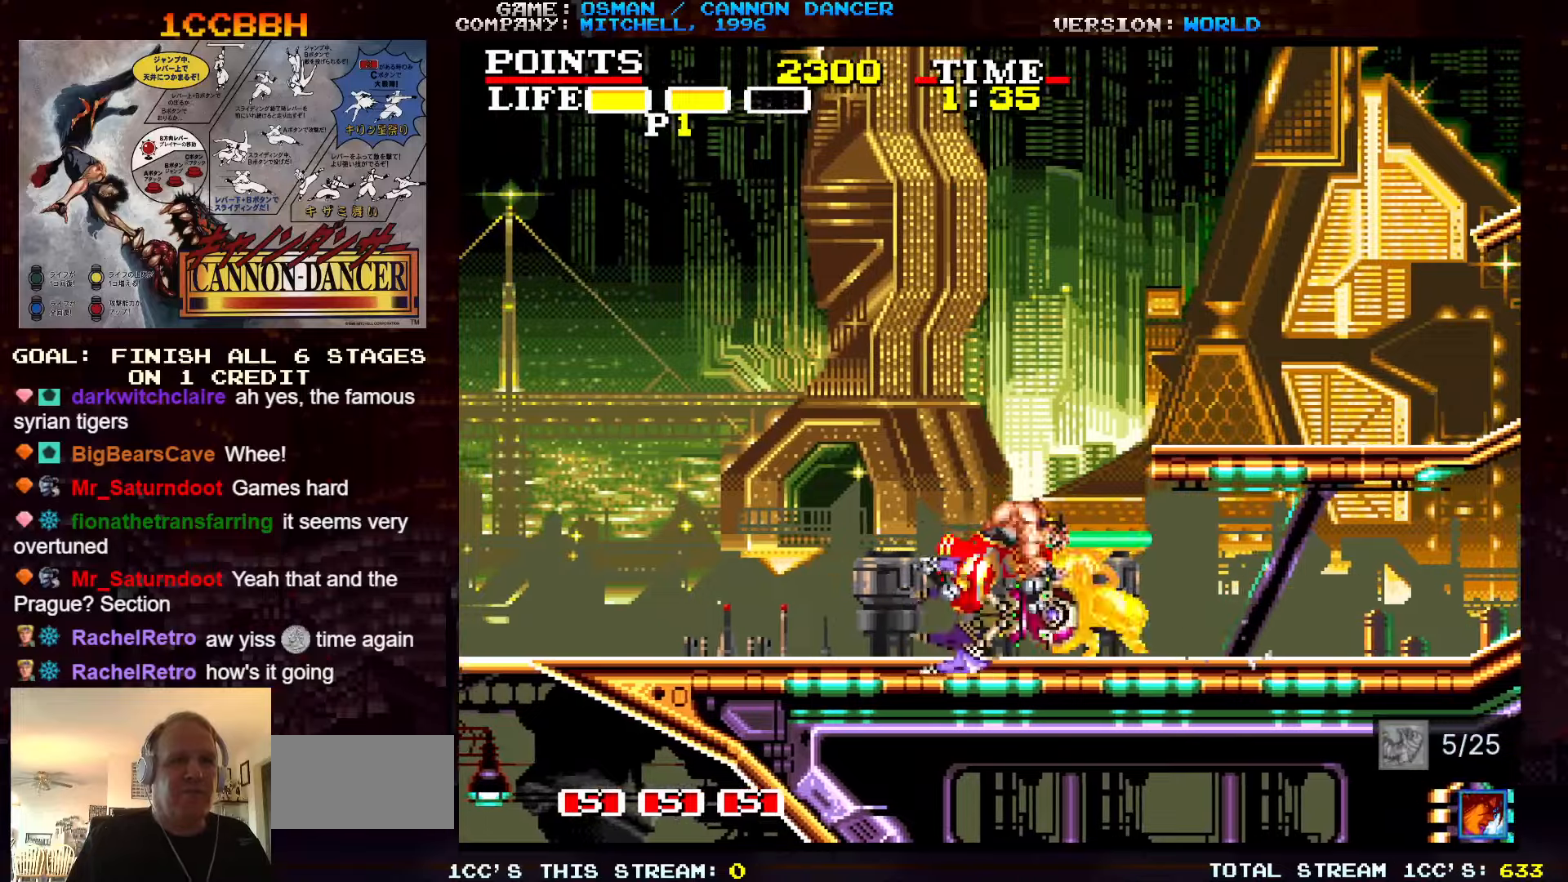
{"dt_ms": 1000, "buttons": [], "left_stick": "right"}
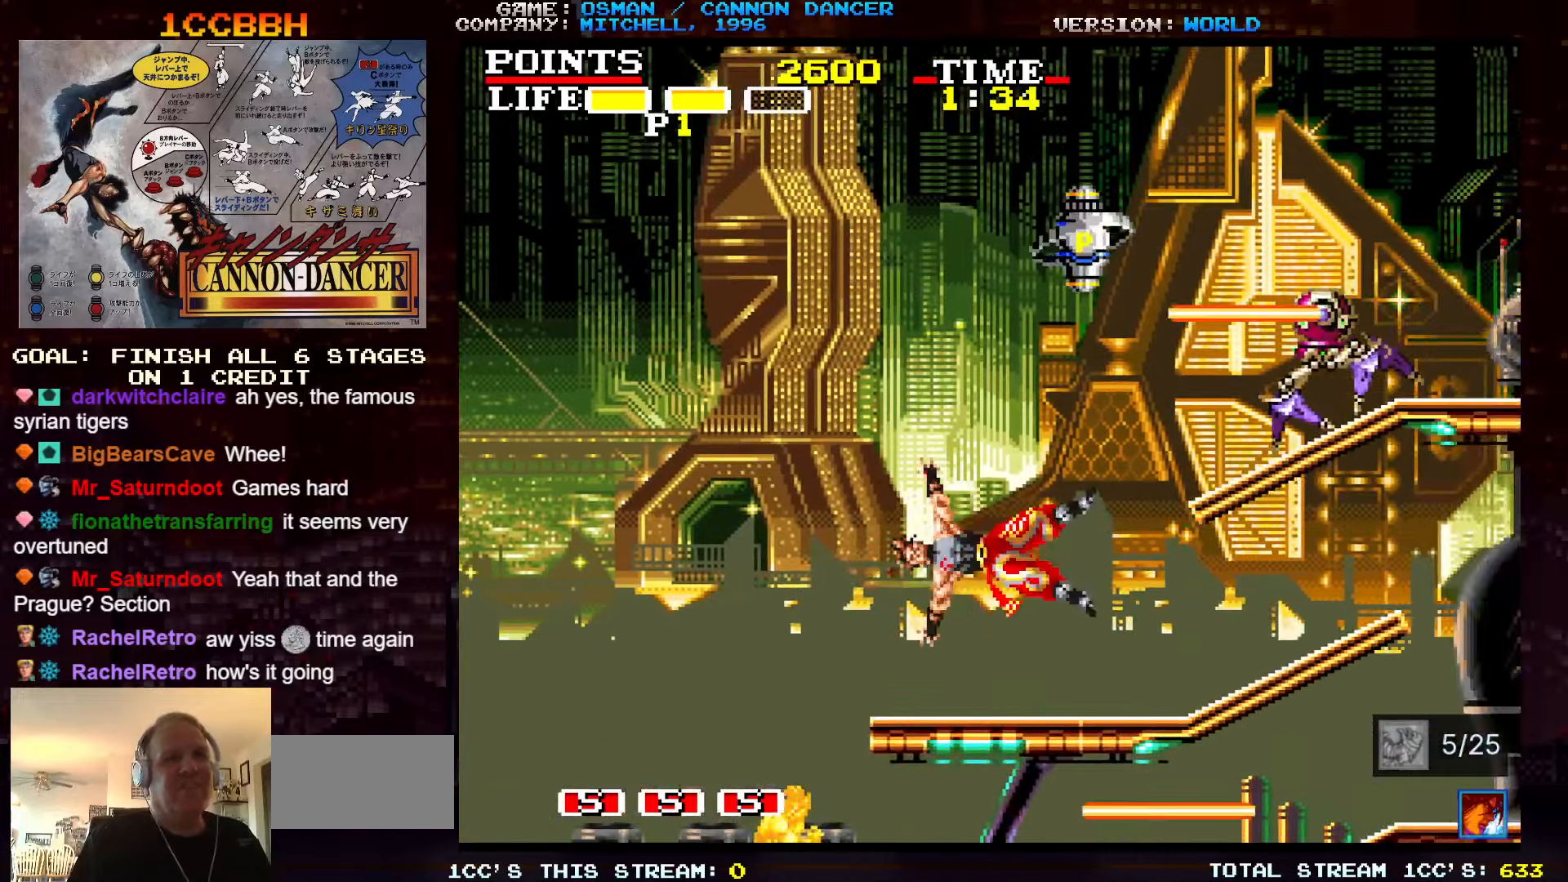
{"dt_ms": 1000, "buttons": ["SQUARE"], "left_stick": "left"}
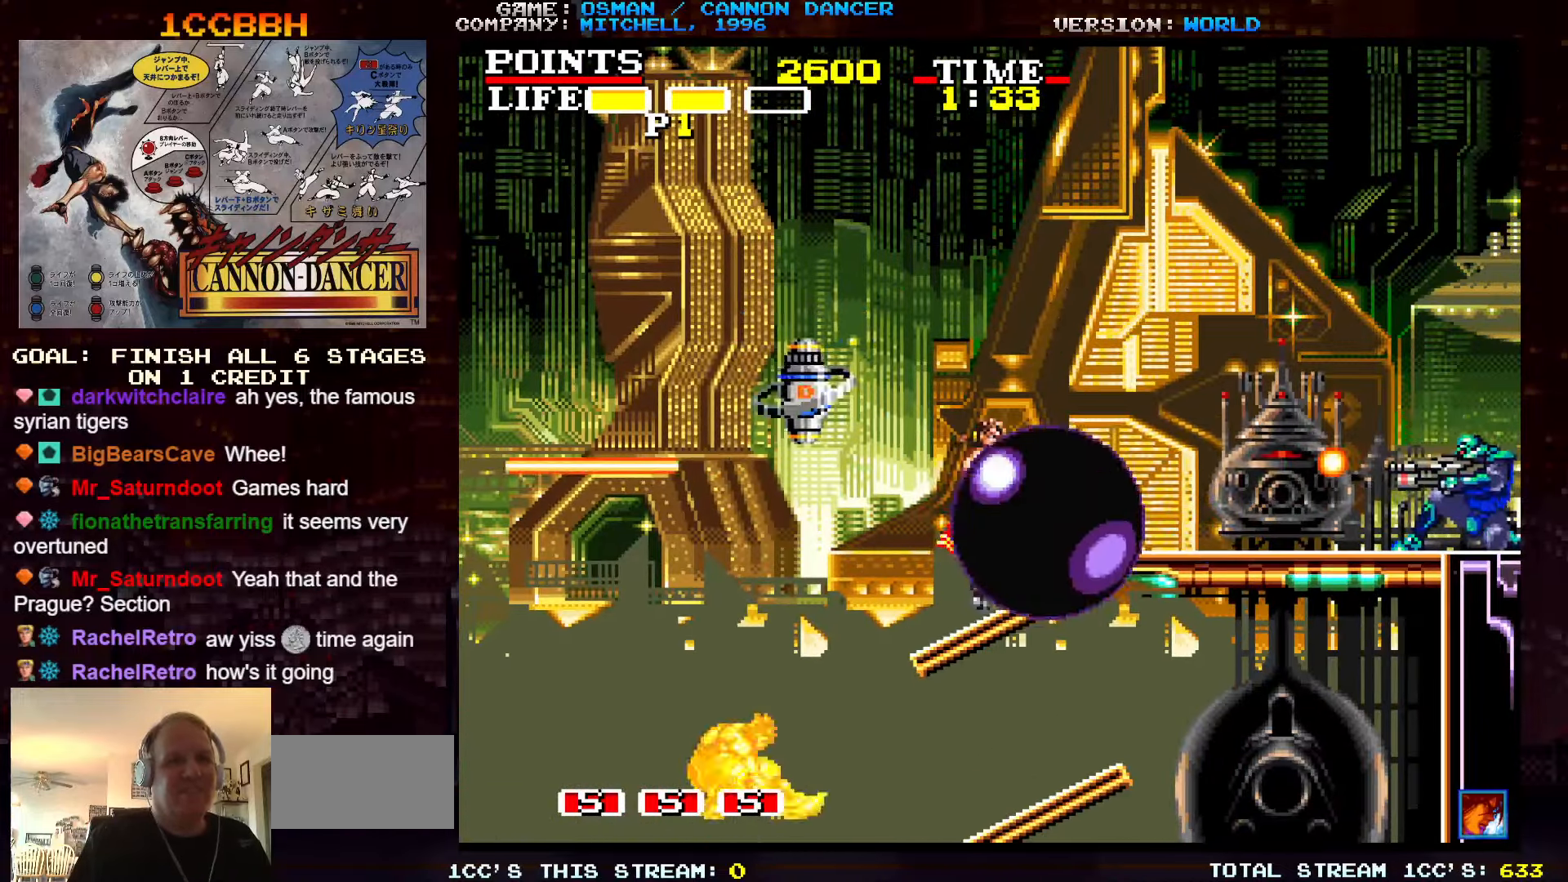
{"dt_ms": 500, "buttons": [], "left_stick": "left", "events": [[50, "SQUARE", "up"], [183, "TRIANGLE", "down"], [266, "SQUARE", "down"], [300, "TRIANGLE", "up"], [350, "SQUARE", "up"]]}
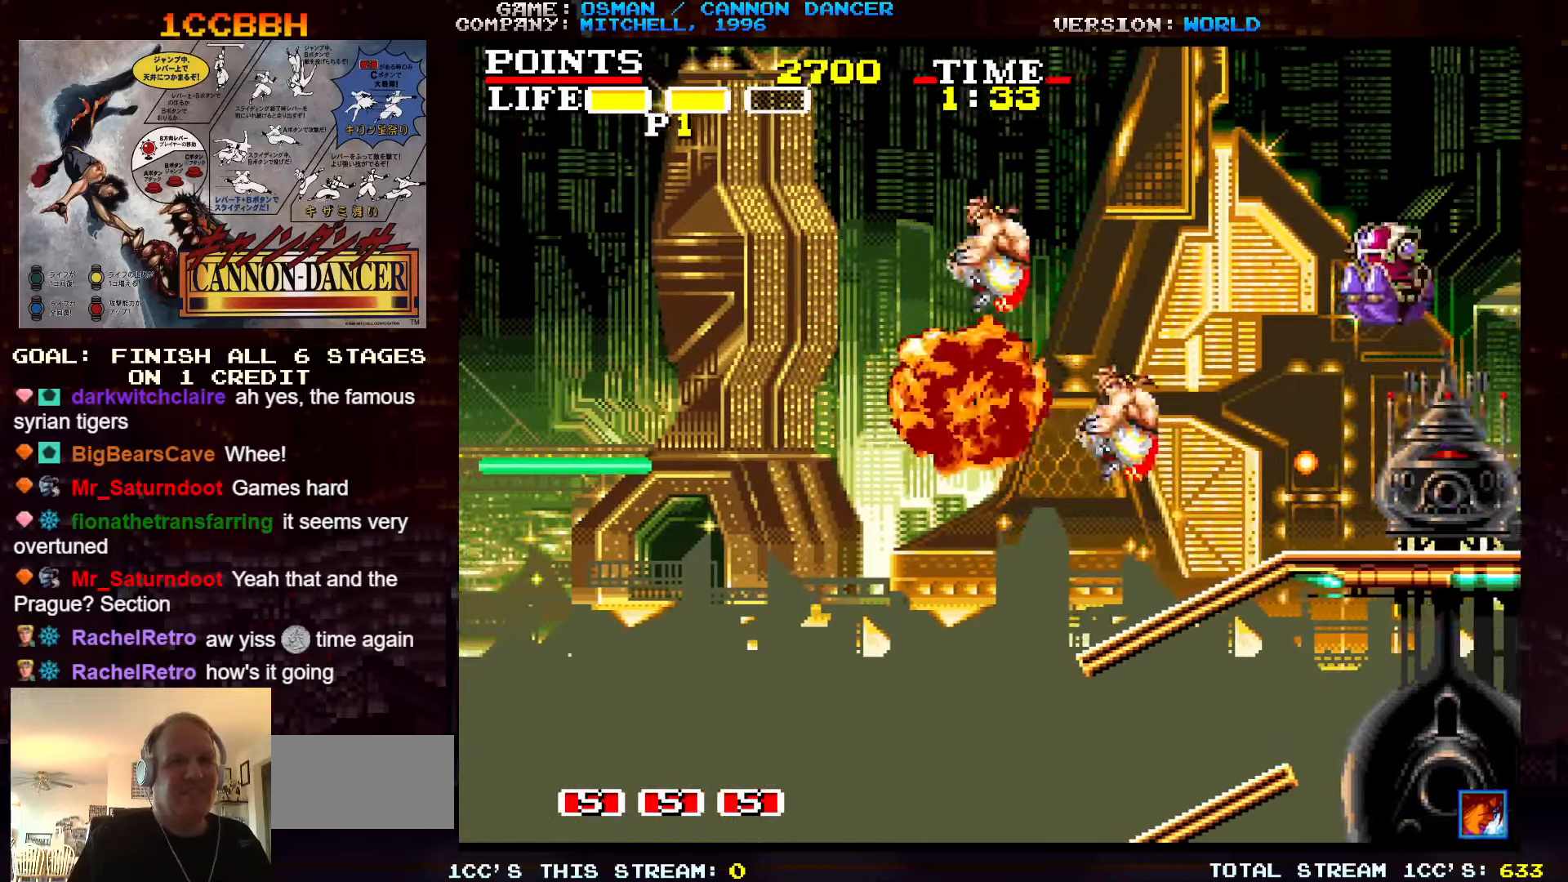
{"dt_ms": 500, "buttons": [], "left_stick": "left", "events": [[233, "left_stick", "right"], [383, "left_stick", "left"]]}
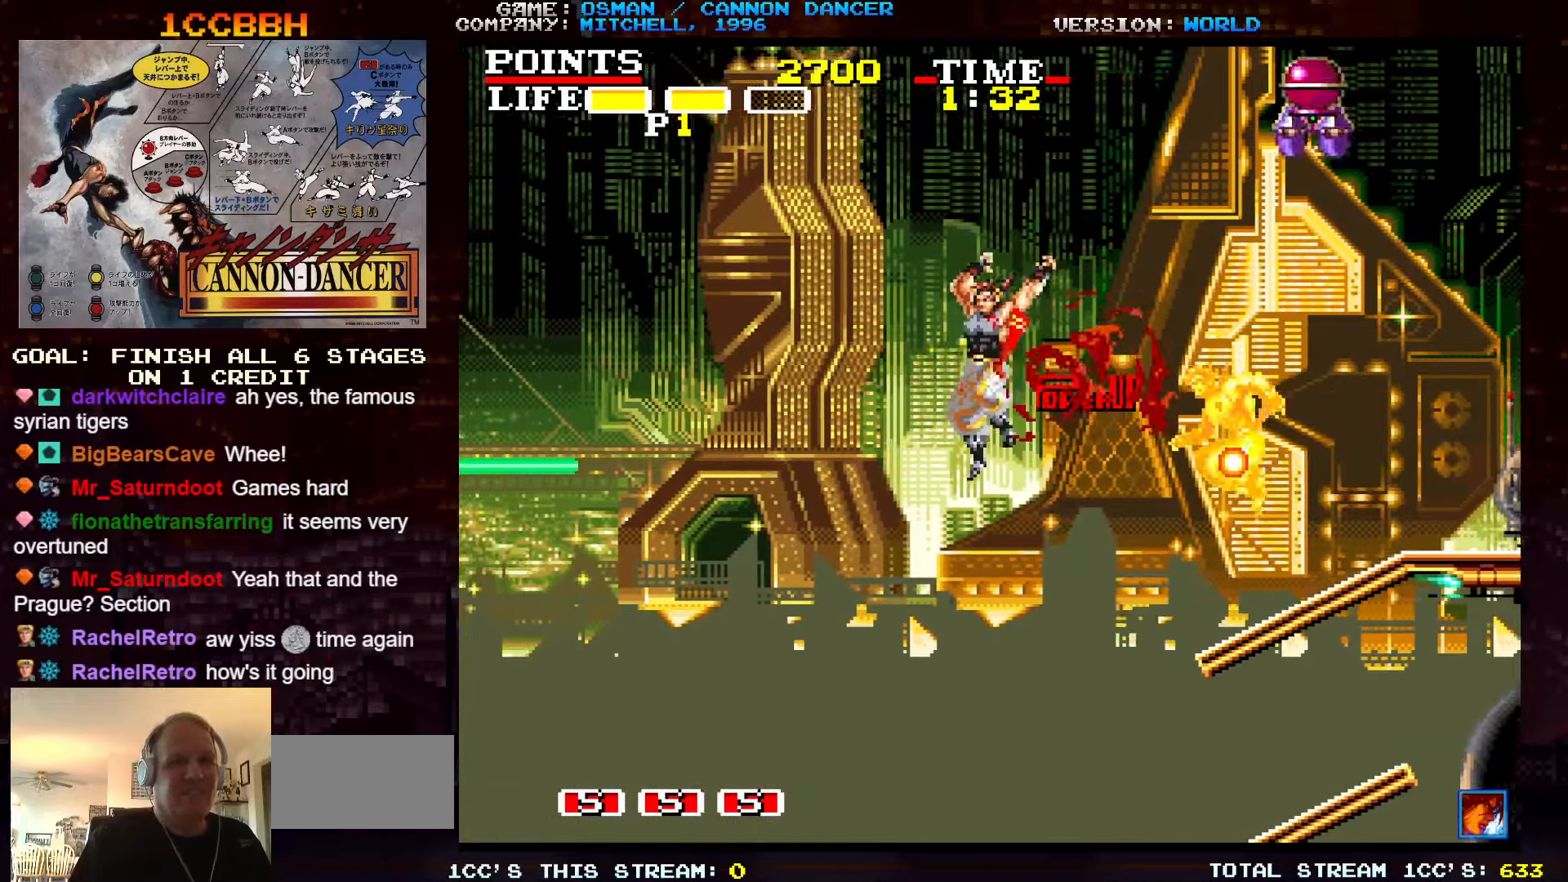
{"dt_ms": 500, "buttons": [], "left_stick": "center", "events": [[283, "left_stick", "right"], [383, "left_stick", "center"]]}
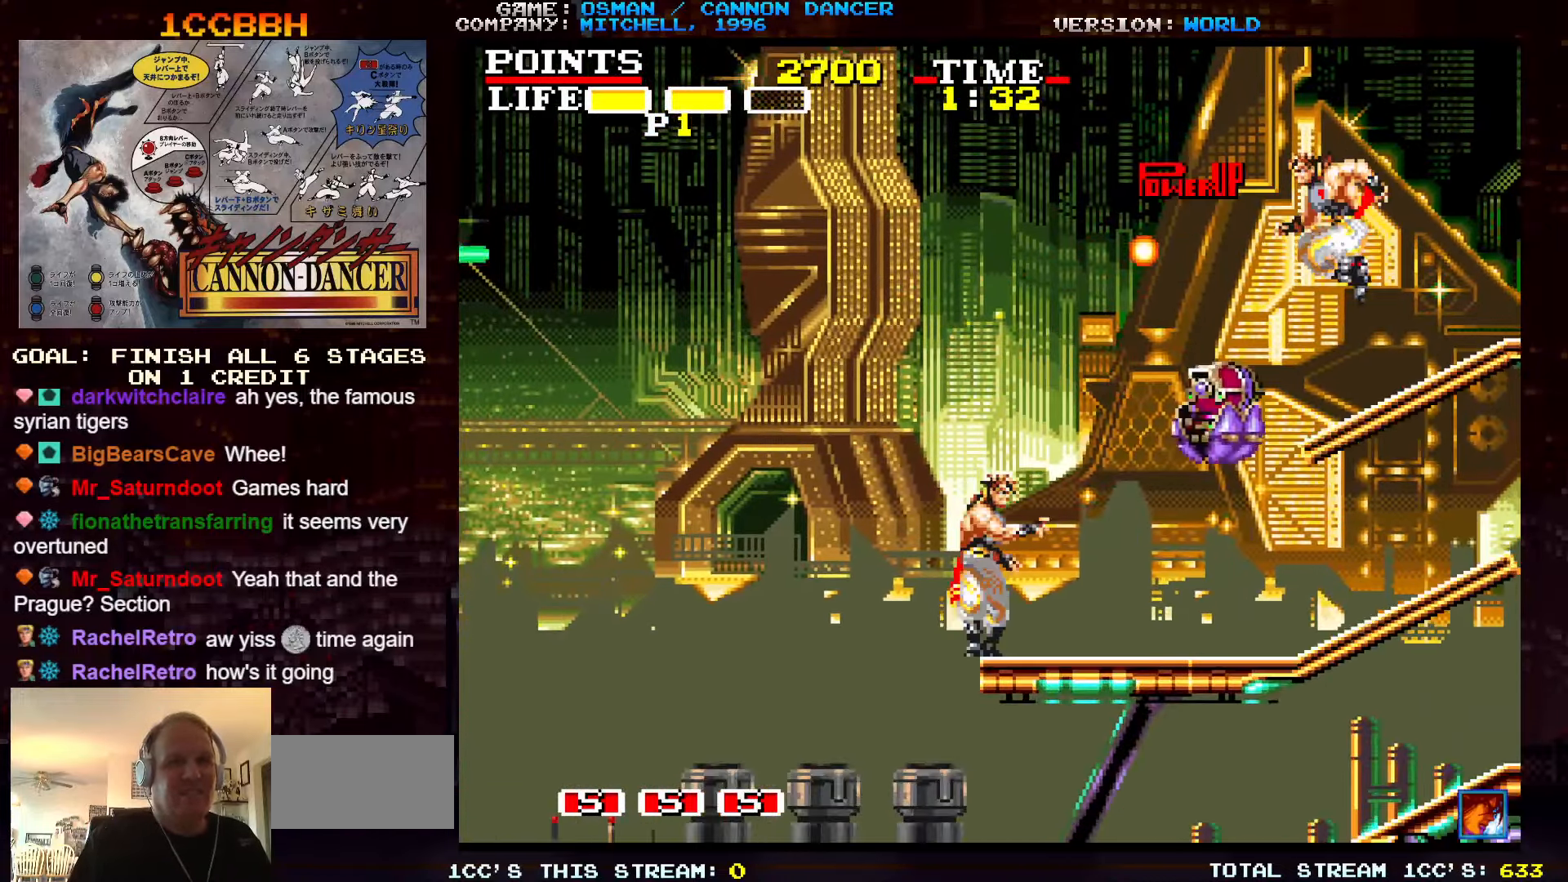
{"dt_ms": 500, "buttons": [], "left_stick": "down", "events": [[133, "left_stick", "down"], [216, "TRIANGLE", "down"], [300, "TRIANGLE", "up"], [433, "SQUARE", "down"], [433, "TRIANGLE", "down"], [483, "SQUARE", "up"], [483, "TRIANGLE", "up"]]}
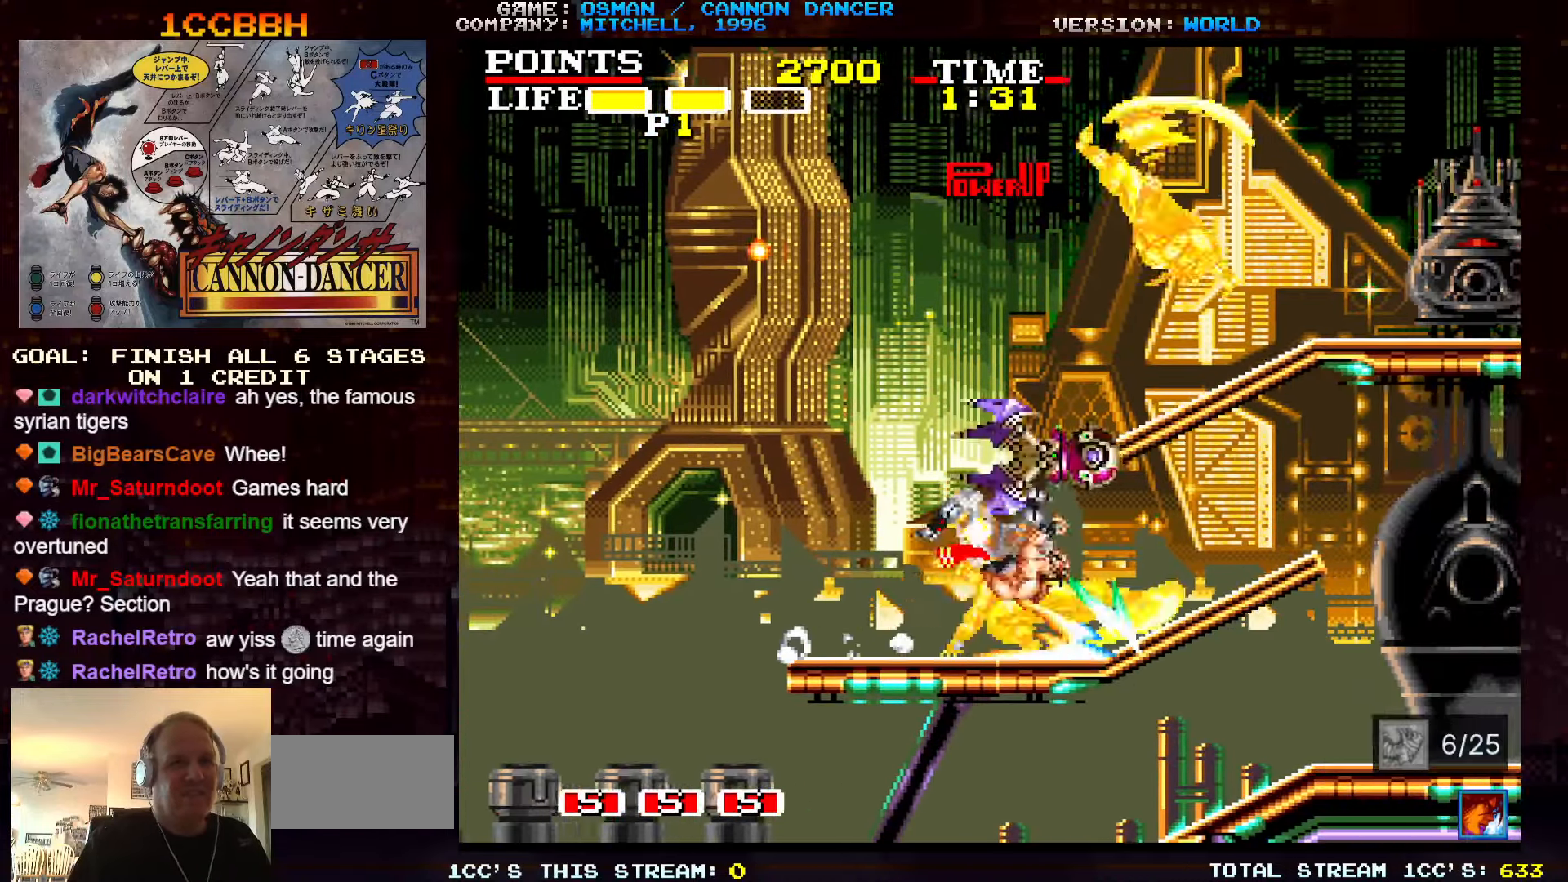
{"dt_ms": 500, "buttons": [], "left_stick": "right", "events": [[83, "SQUARE", "down"], [83, "TRIANGLE", "down"], [133, "SQUARE", "up"], [150, "TRIANGLE", "up"], [233, "left_stick", "center"], [300, "left_stick", "right"]]}
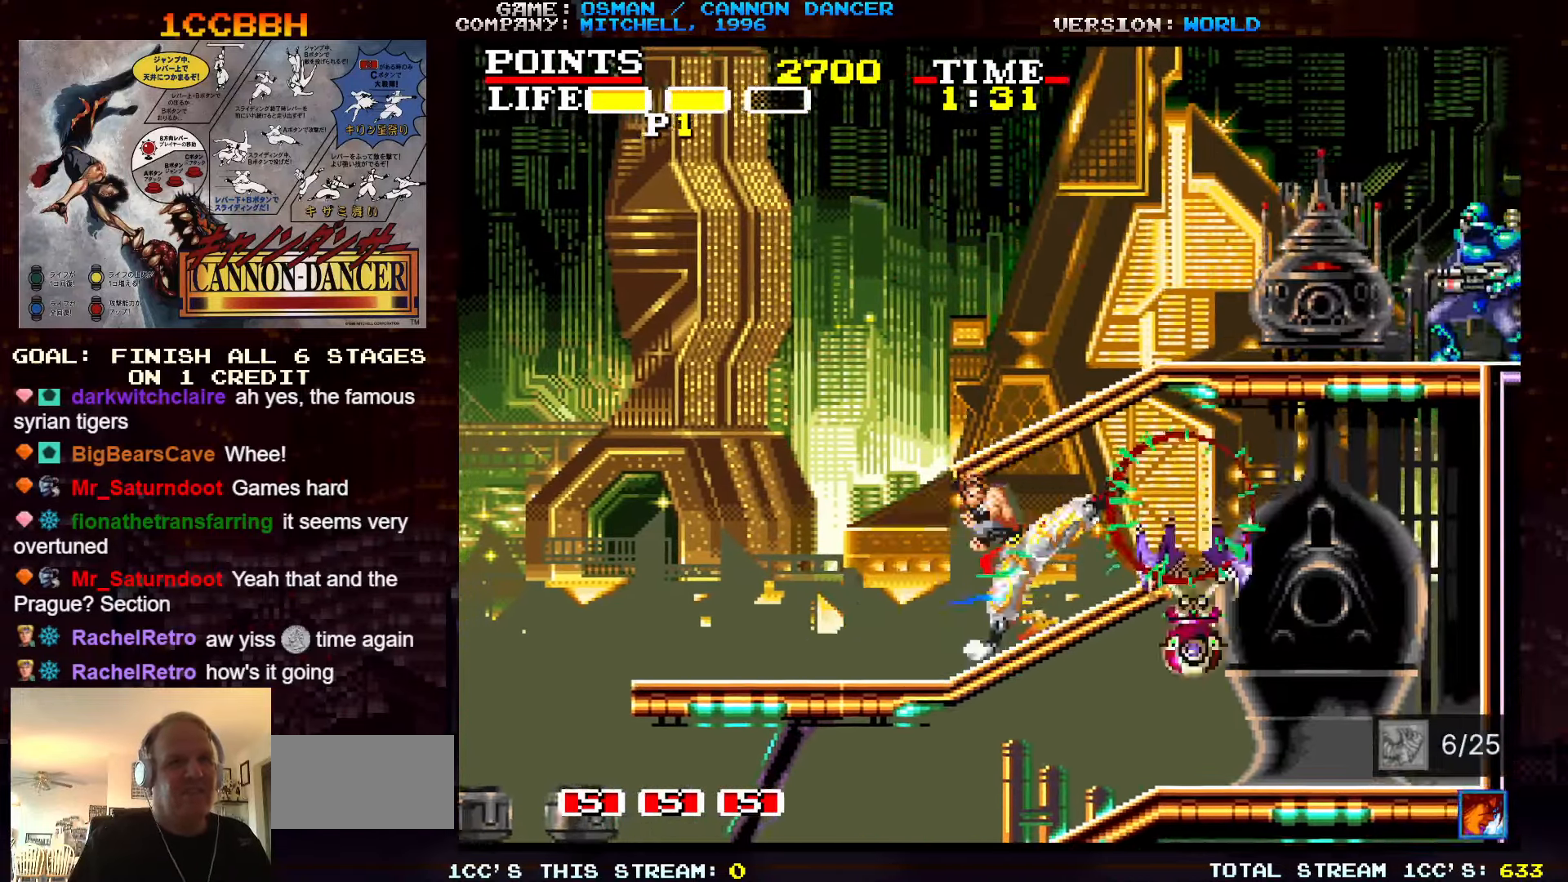
{"dt_ms": 500, "buttons": [], "left_stick": "center", "events": [[133, "left_stick", "center"], [233, "TRIANGLE", "down"], [383, "TRIANGLE", "up"]]}
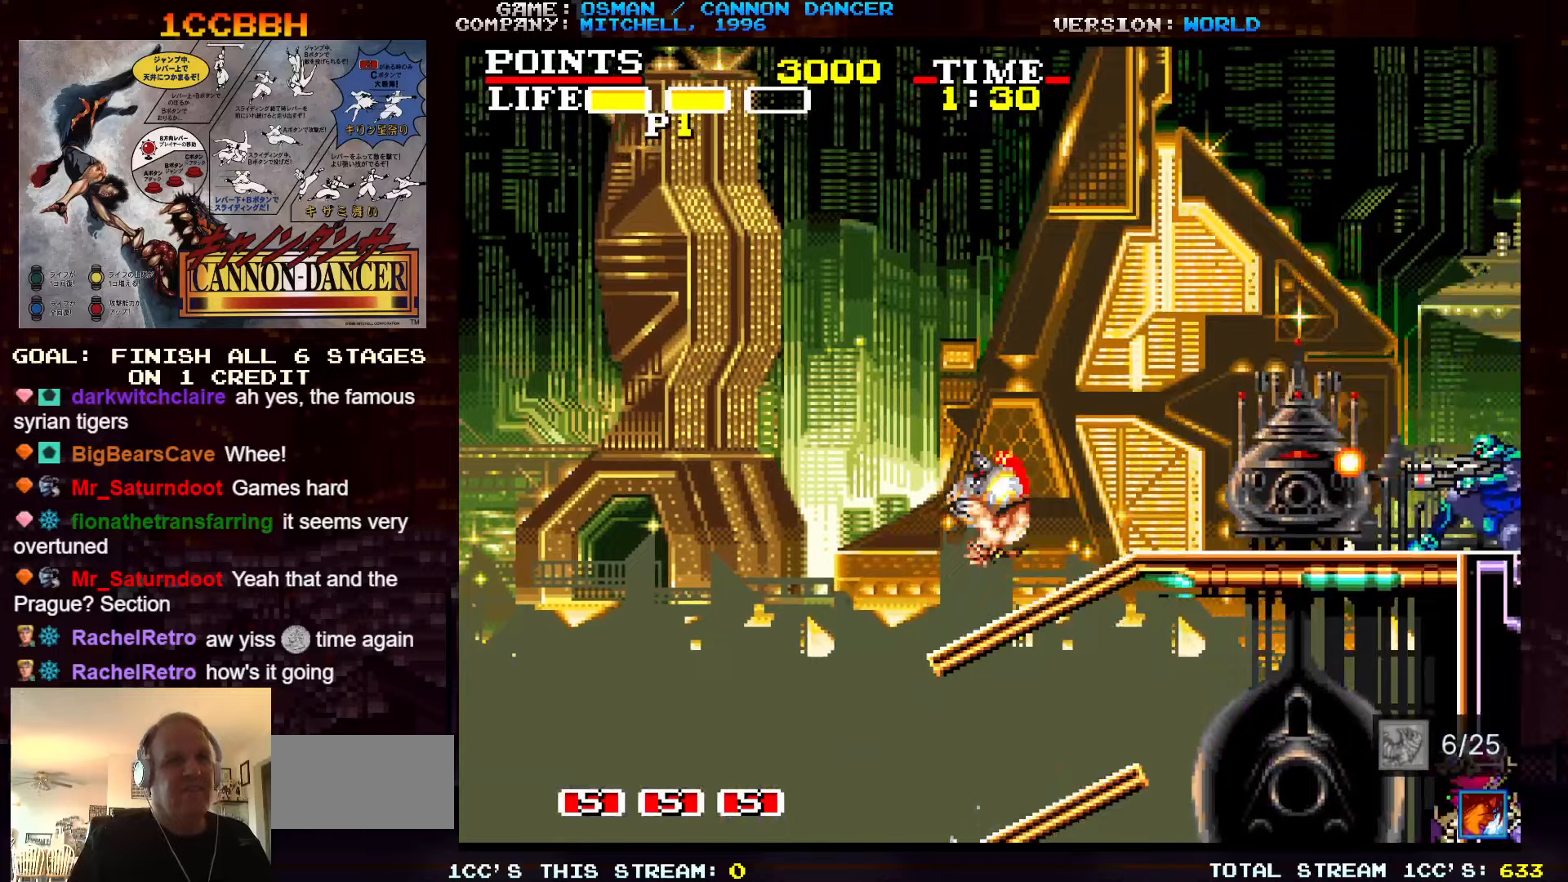
{"dt_ms": 500, "buttons": [], "left_stick": "down", "events": [[433, "left_stick", "down"]]}
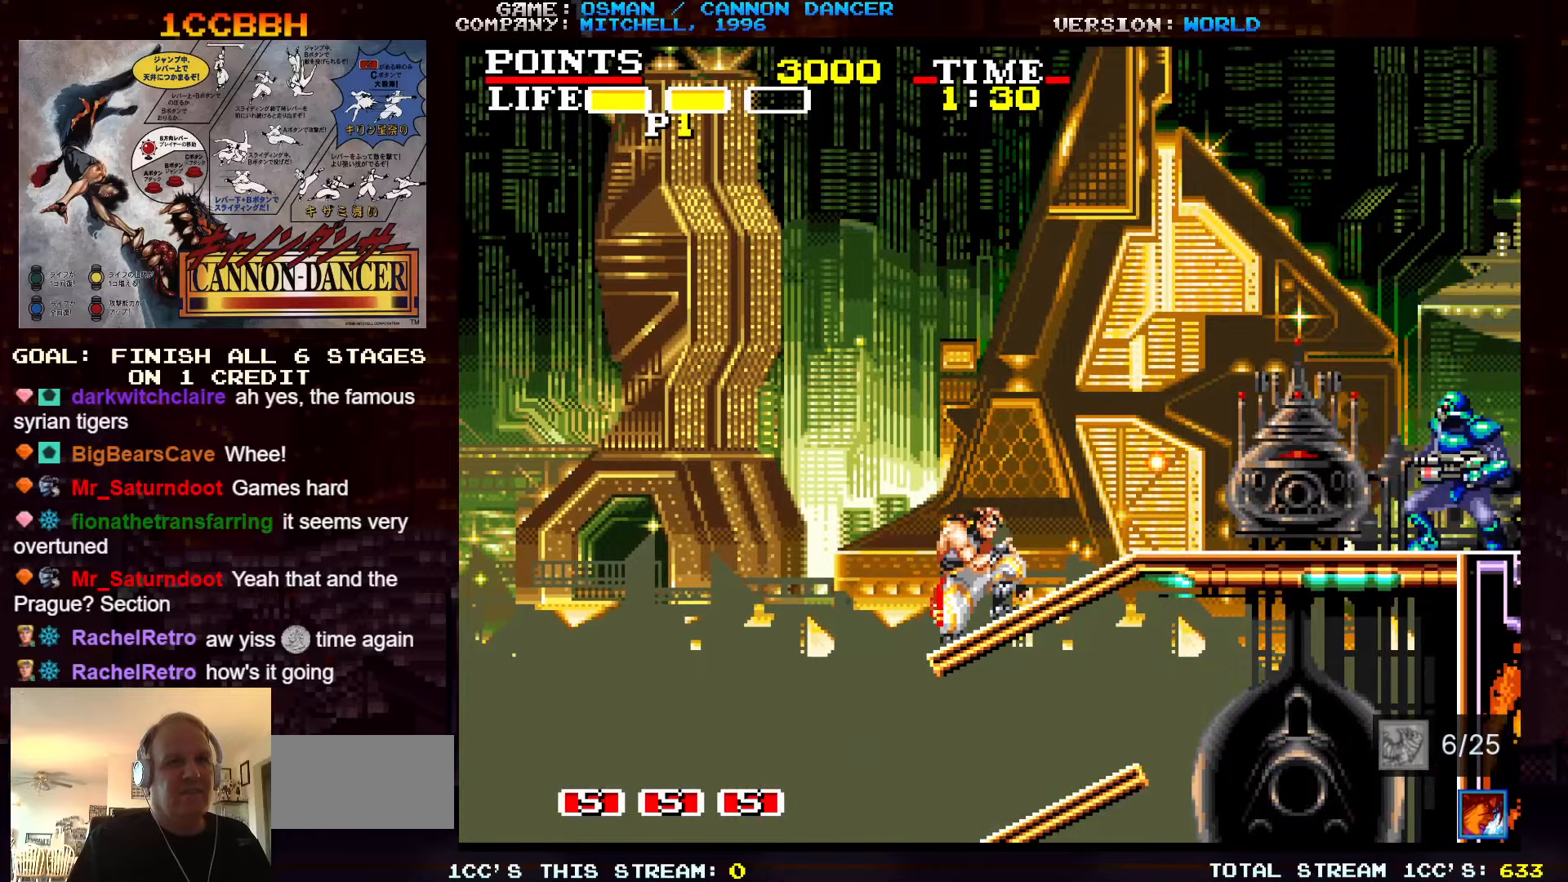
{"dt_ms": 500, "buttons": [], "left_stick": "down", "events": []}
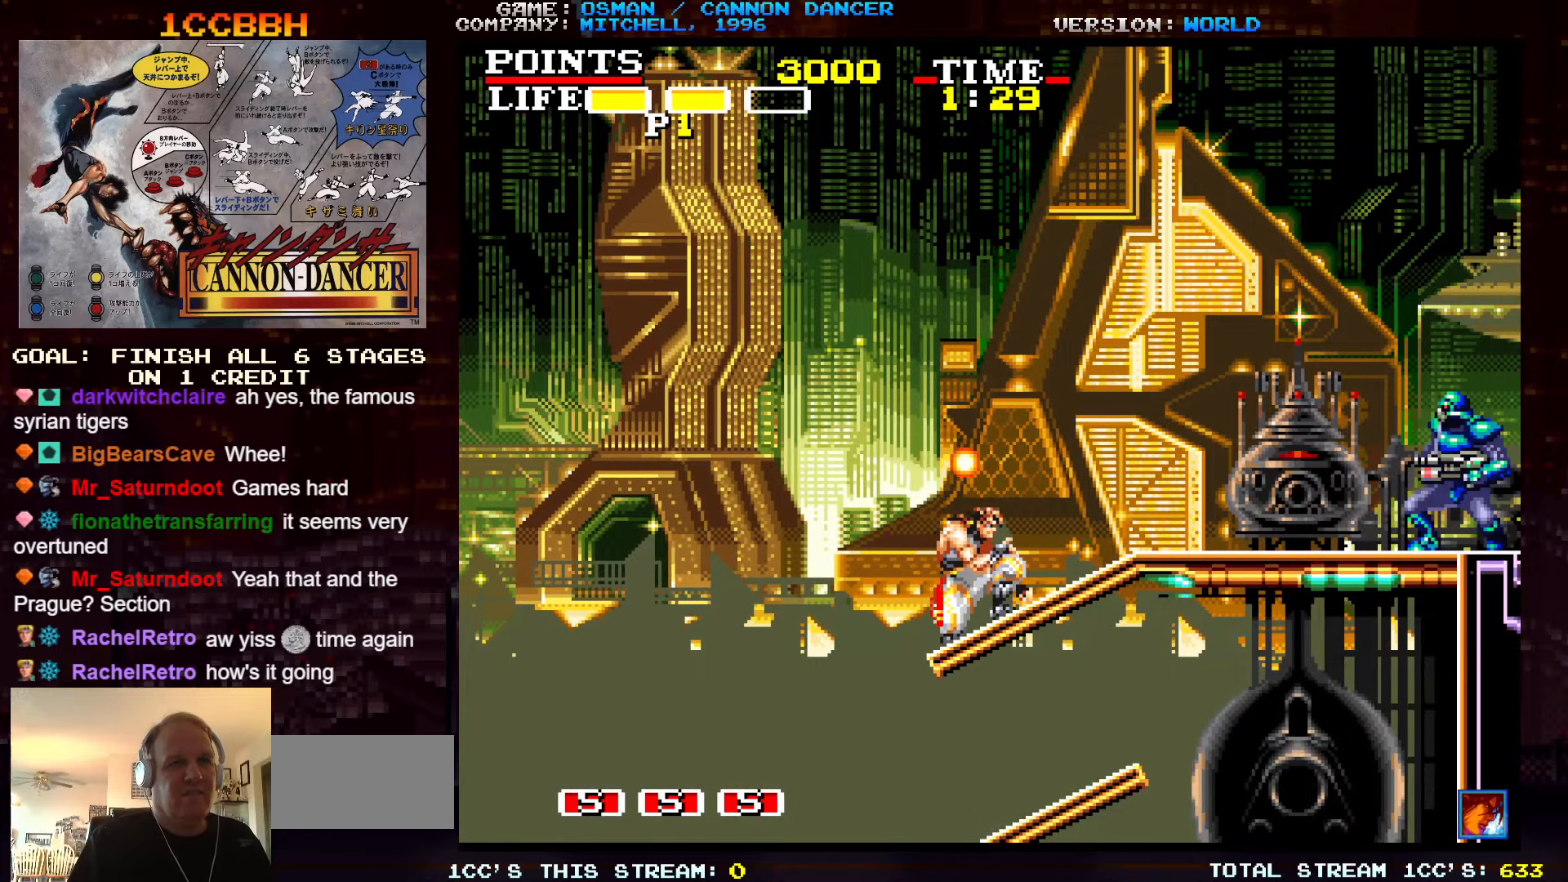
{"dt_ms": 500, "buttons": [], "left_stick": "down", "events": [[100, "TRIANGLE", "down"], [233, "TRIANGLE", "up"]]}
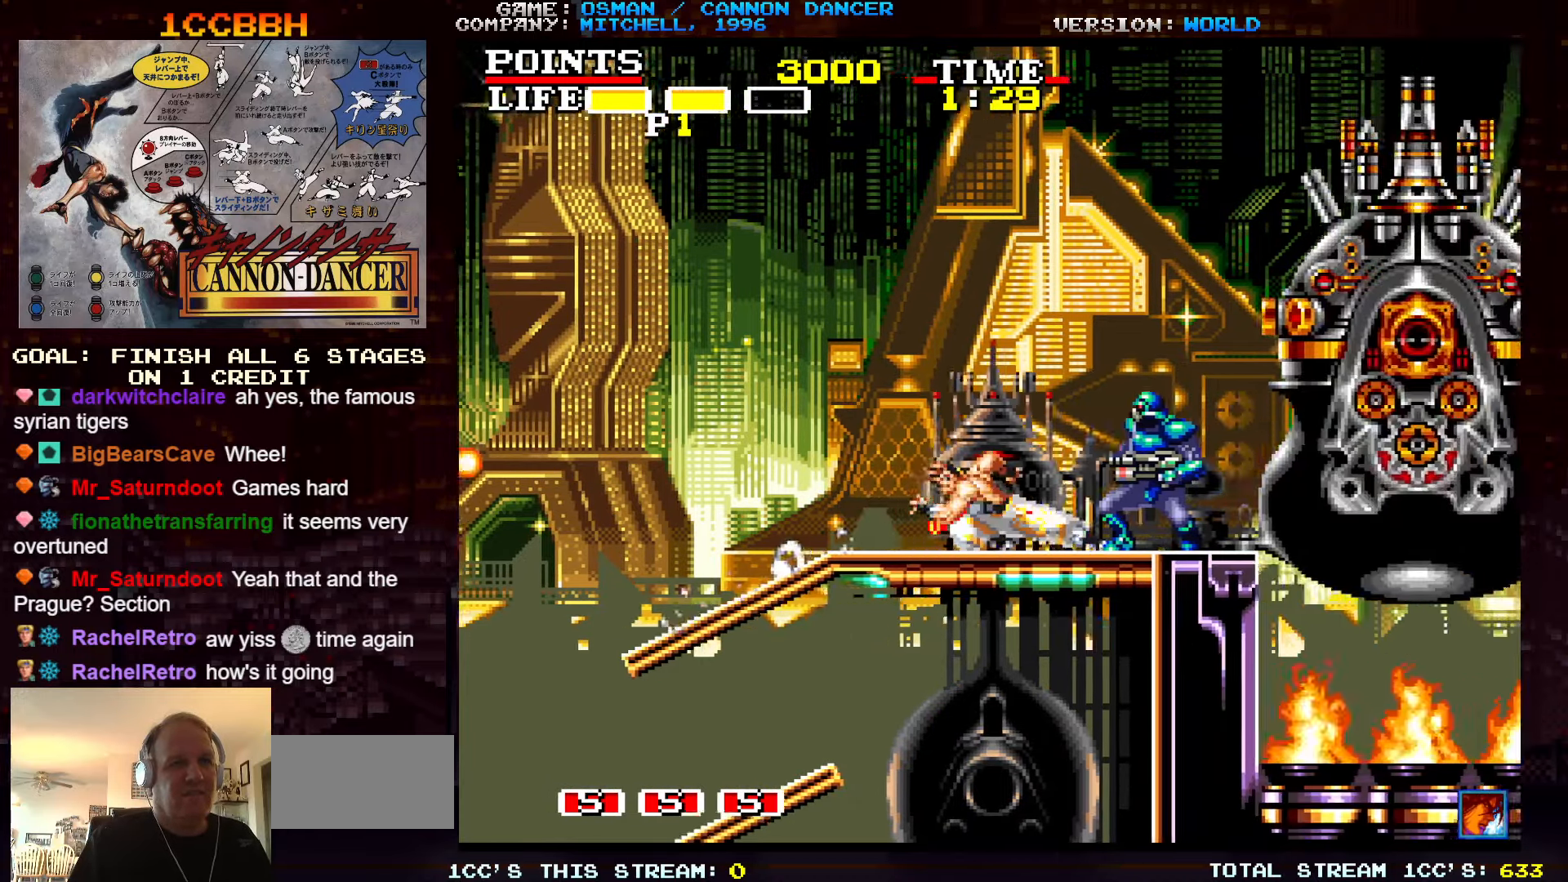
{"dt_ms": 500, "buttons": [], "left_stick": "center", "events": [[83, "TRIANGLE", "down"], [100, "SQUARE", "down"], [167, "SQUARE", "up"], [167, "TRIANGLE", "up"], [400, "left_stick", "center"]]}
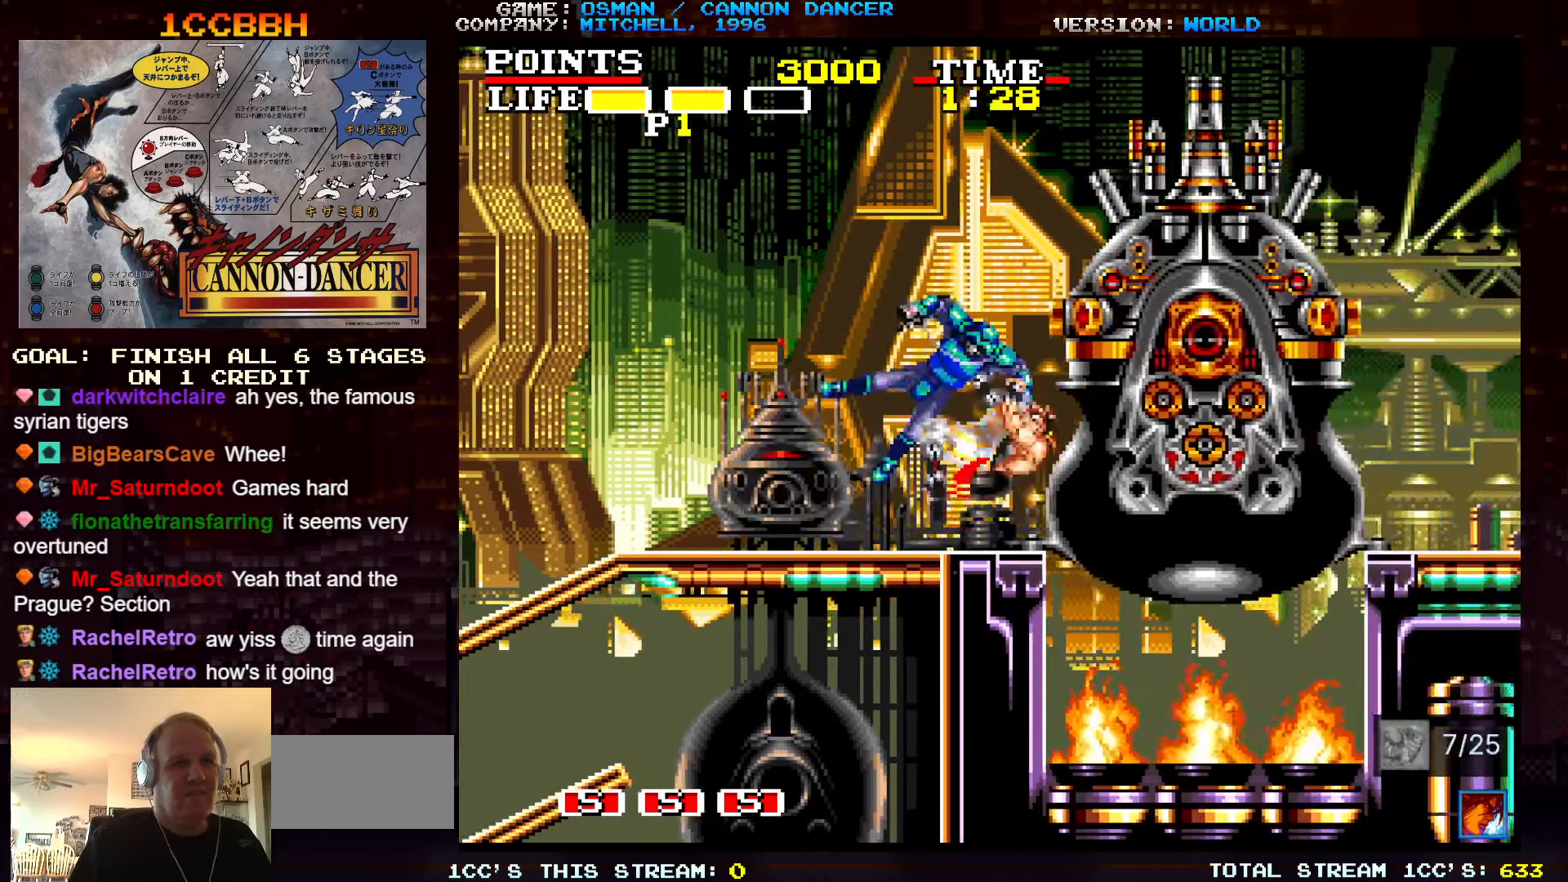
{"dt_ms": 500, "buttons": [], "left_stick": "center", "events": []}
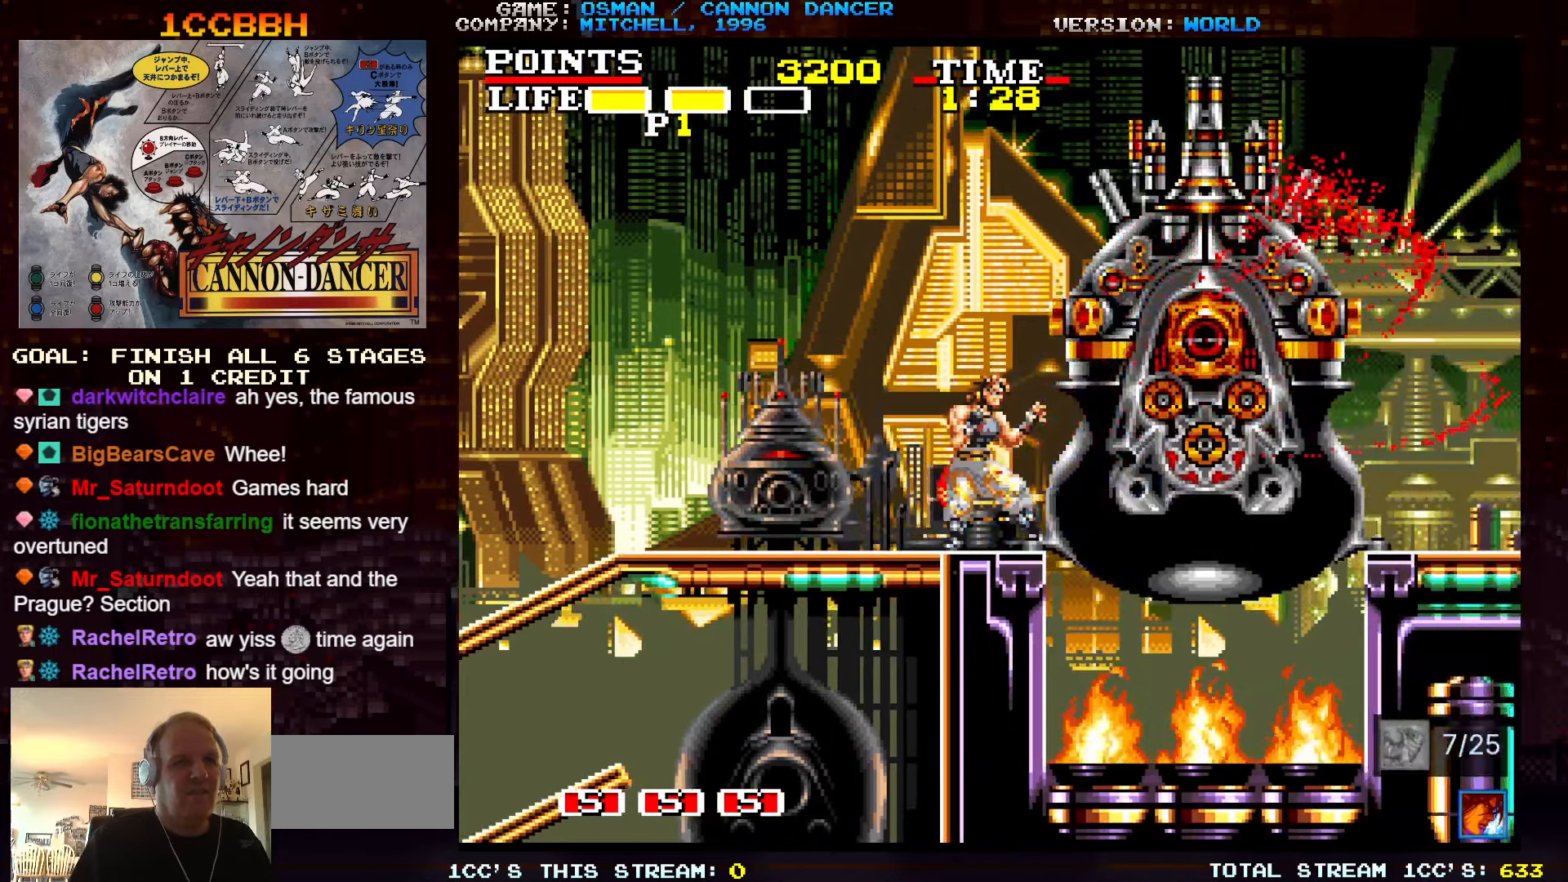
{"dt_ms": 500, "buttons": [], "left_stick": "center", "events": []}
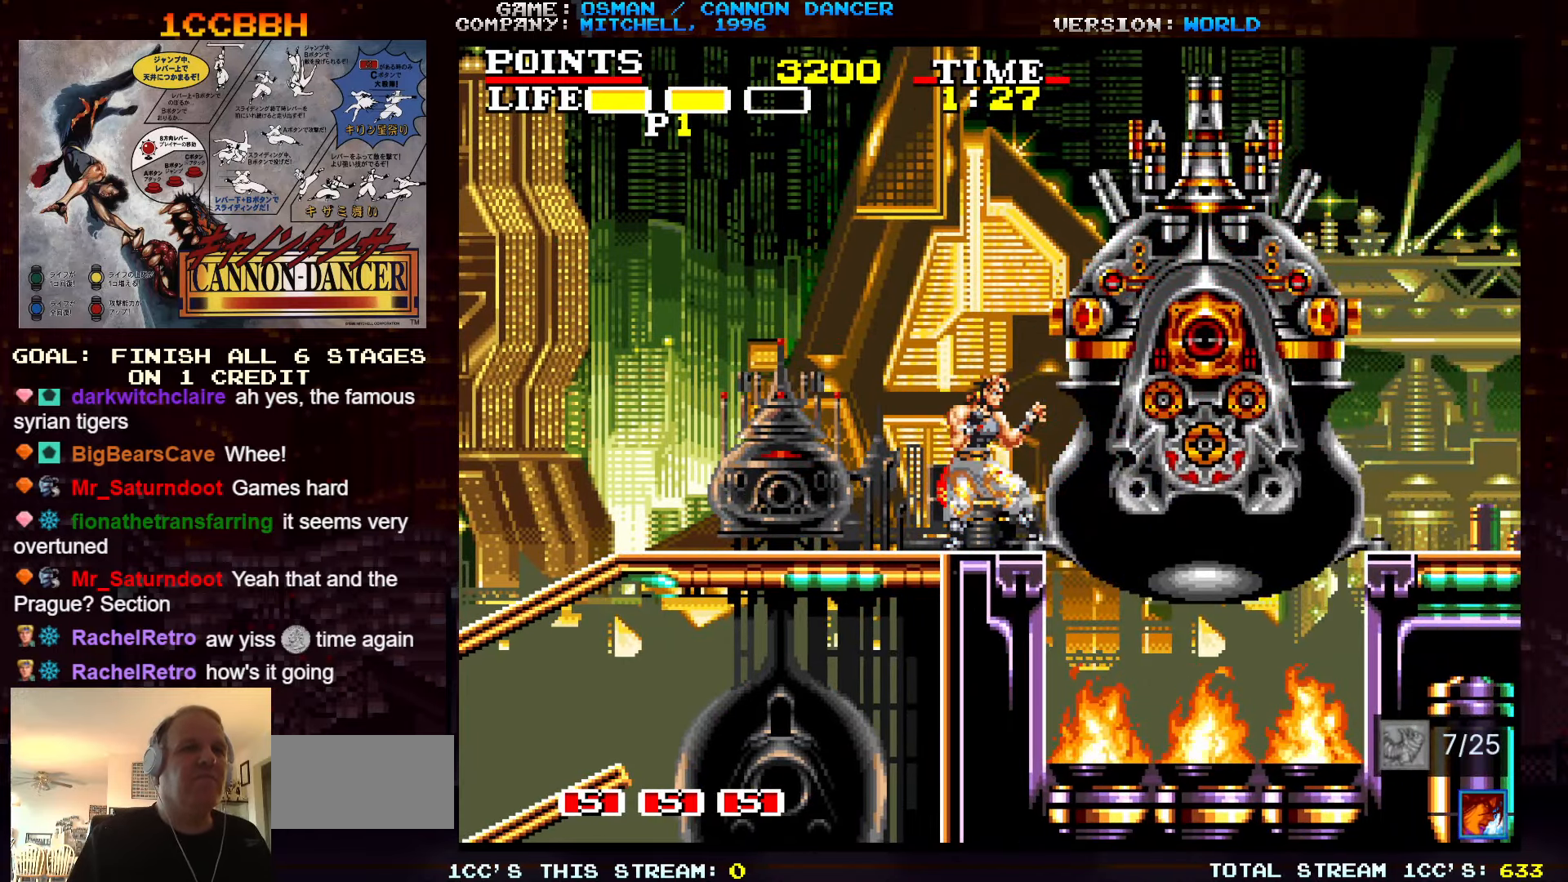
{"dt_ms": 500, "buttons": [], "left_stick": "center", "events": [[17, "SQUARE", "down"], [67, "SQUARE", "up"], [367, "SQUARE", "down"], [450, "SQUARE", "up"]]}
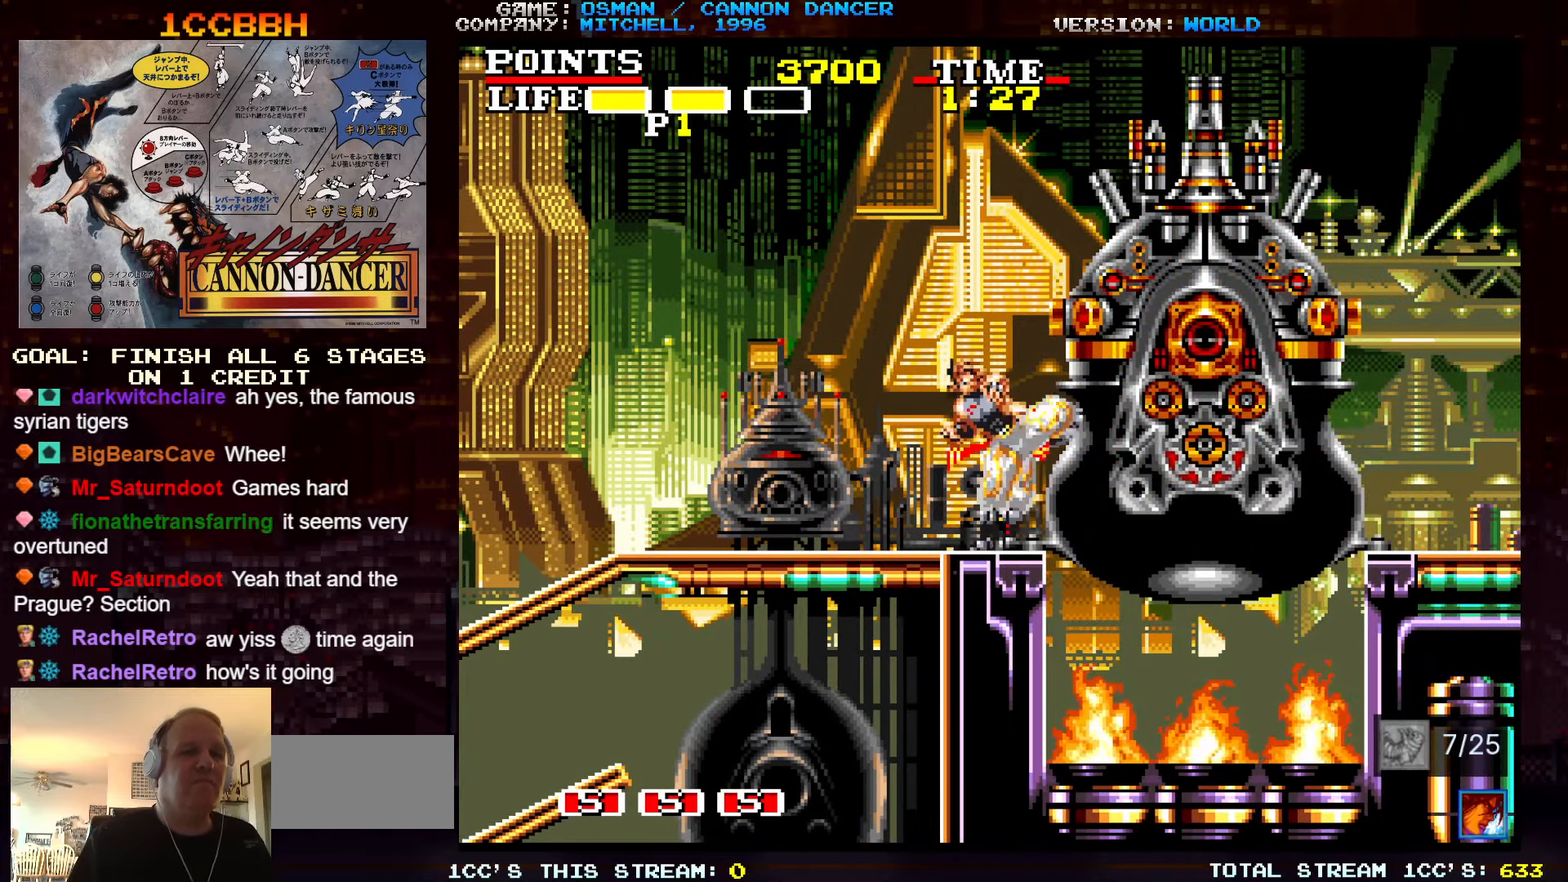
{"dt_ms": 500, "buttons": [], "left_stick": "right", "events": [[117, "SQUARE", "down"], [183, "SQUARE", "up"], [483, "left_stick", "right"]]}
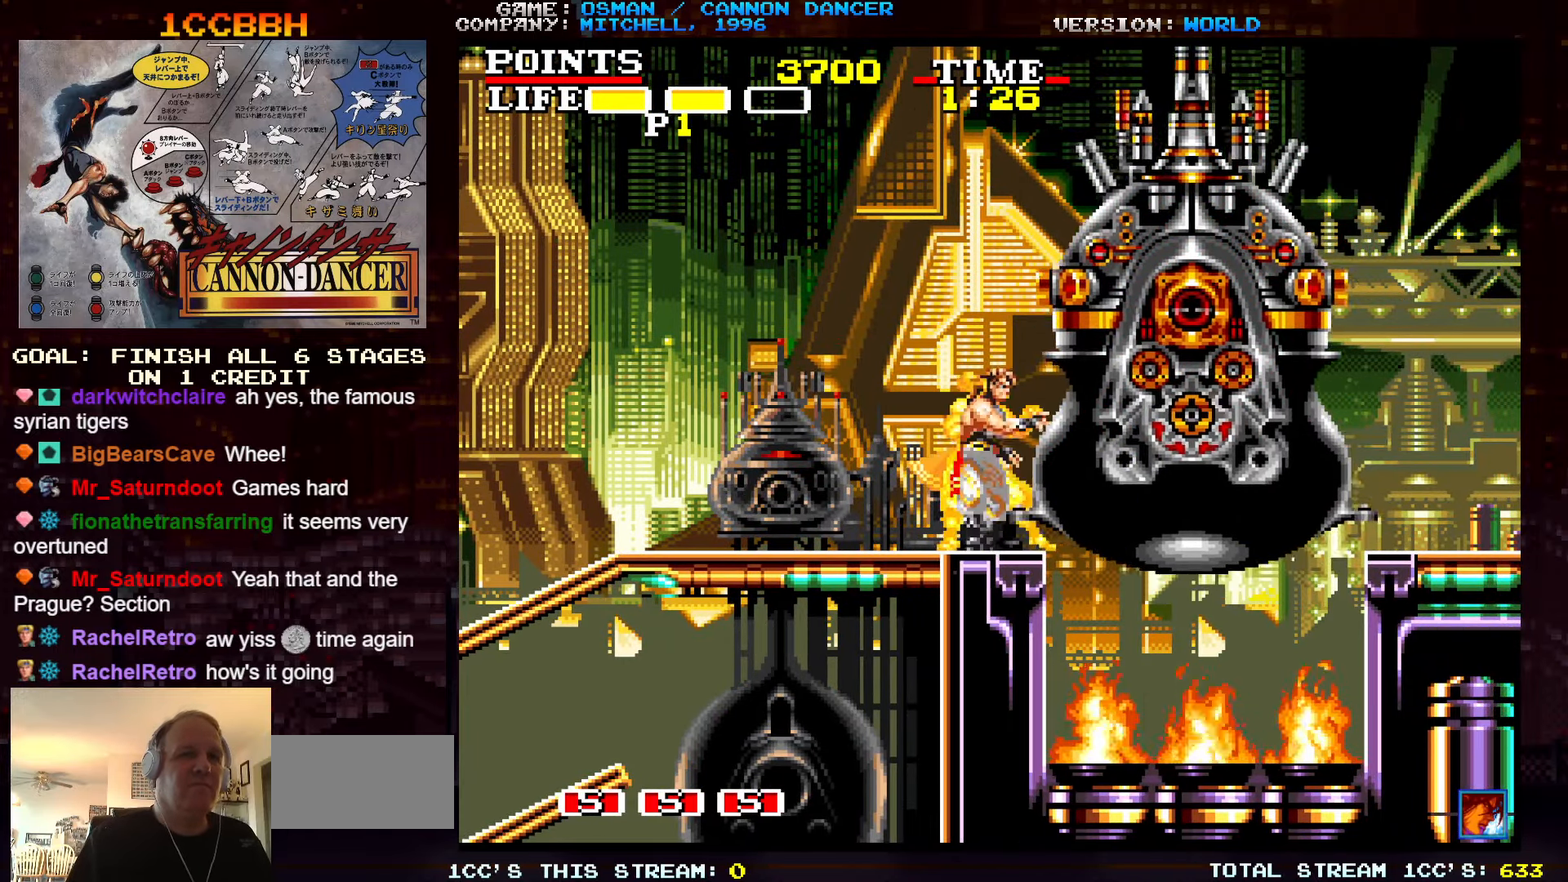
{"dt_ms": 500, "buttons": [], "left_stick": "right"}
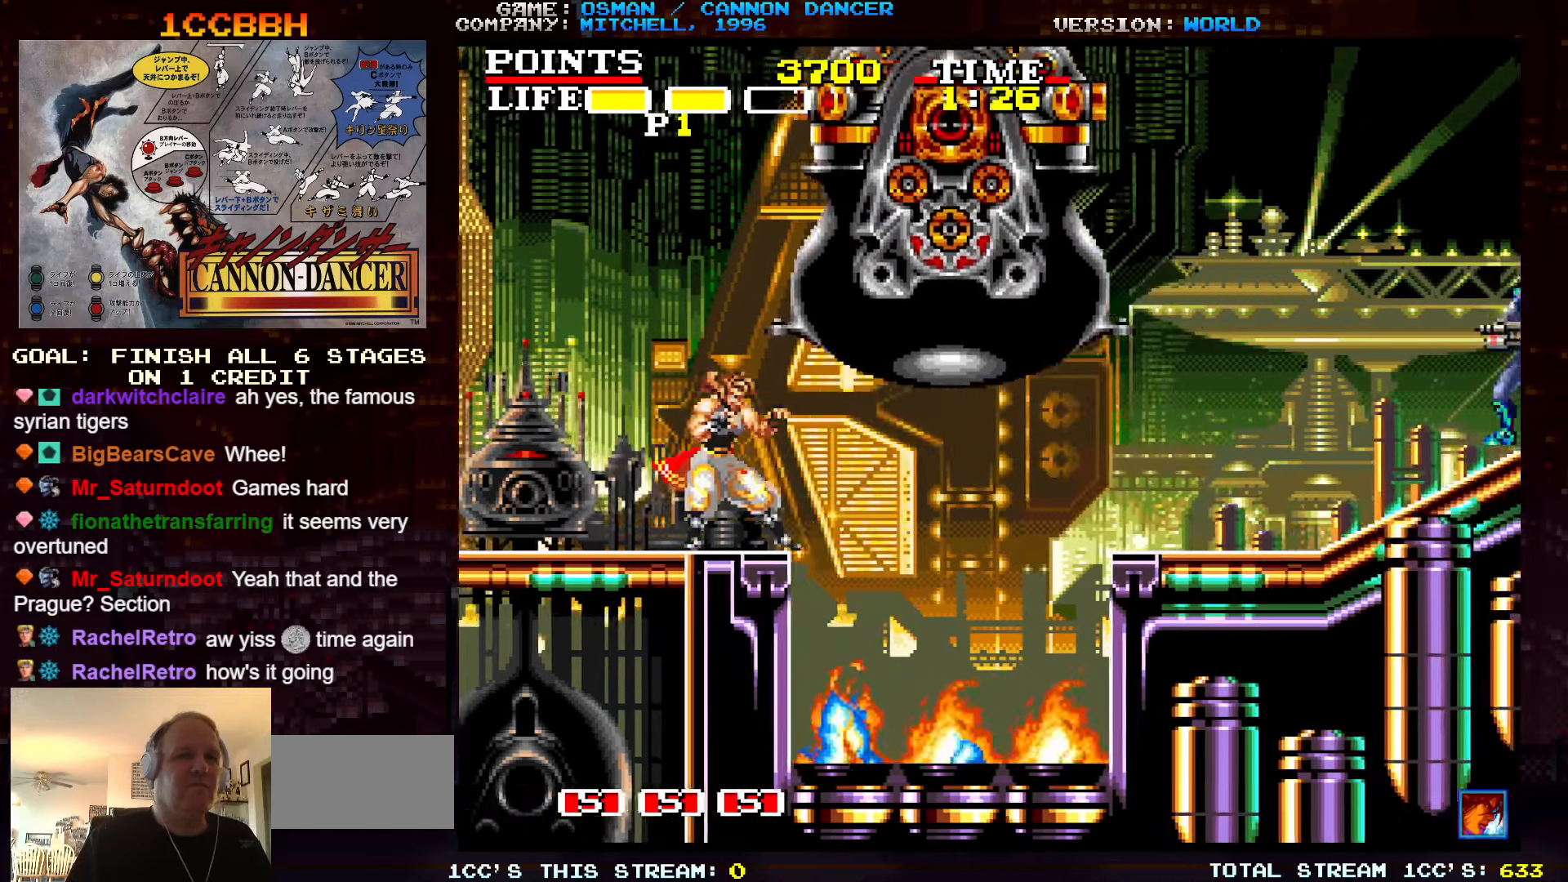
{"dt_ms": 500, "buttons": [], "left_stick": "center", "events": [[450, "left_stick", "center"]]}
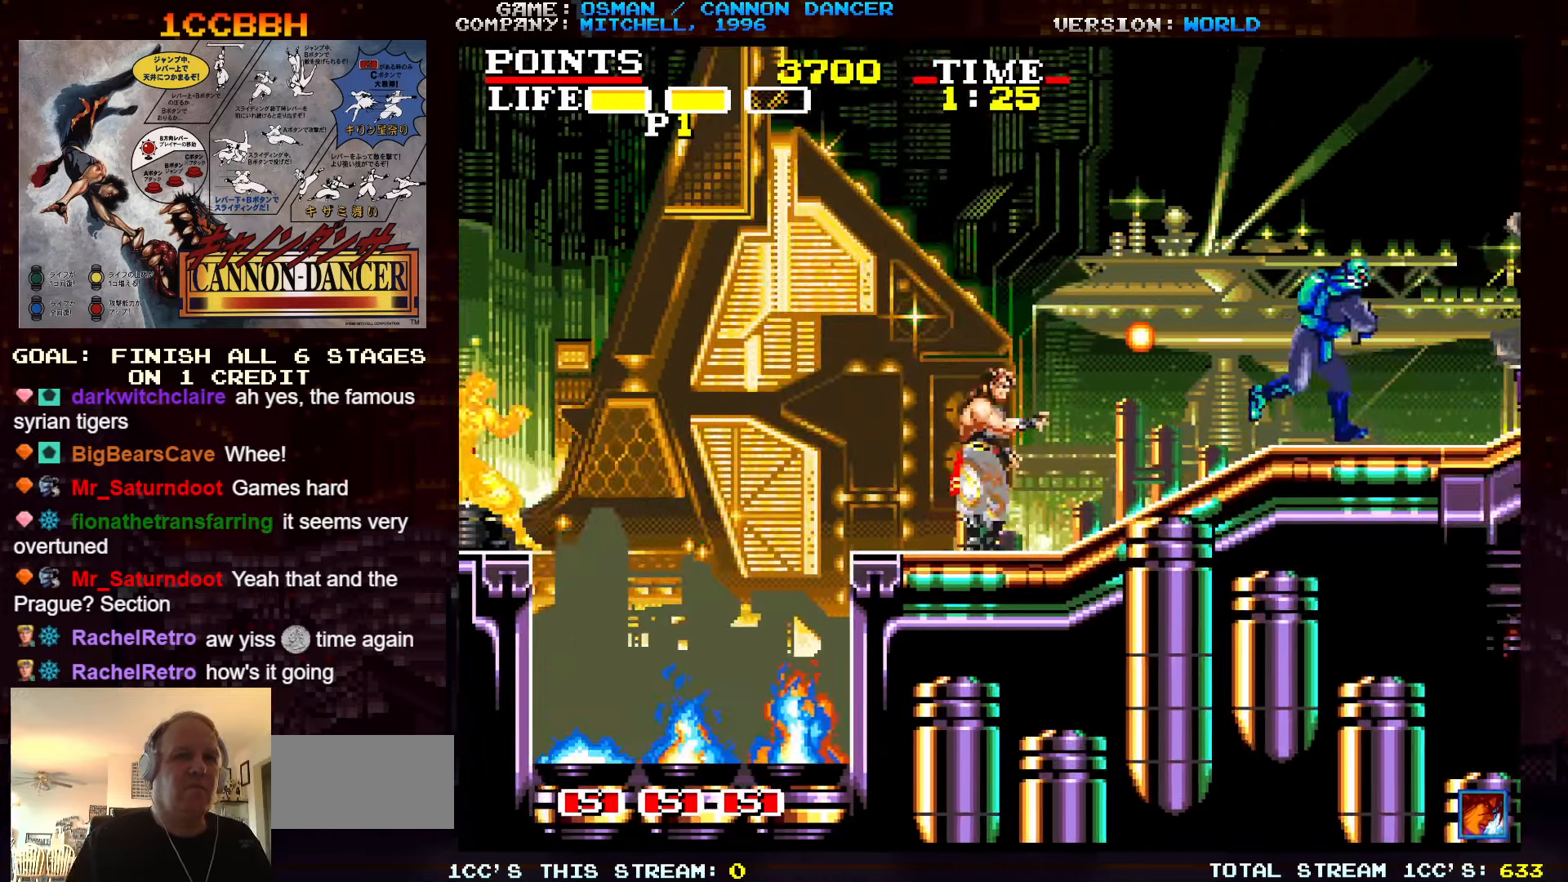
{"dt_ms": 500, "buttons": [], "left_stick": "down", "events": [[17, "left_stick", "down"], [67, "TRIANGLE", "down"], [184, "TRIANGLE", "up"]]}